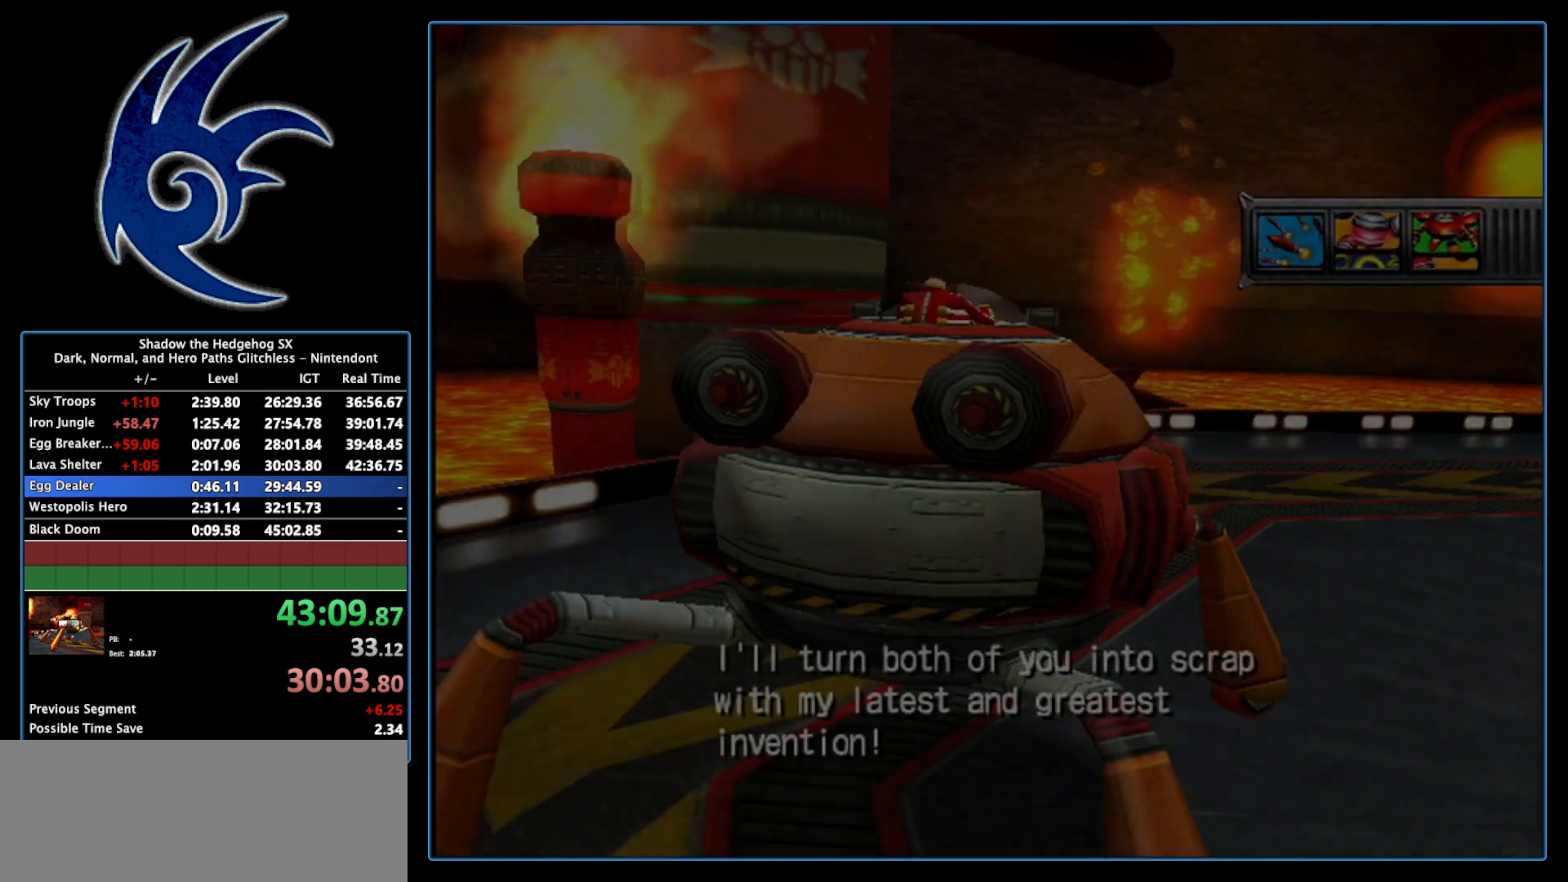
Gameplay with a controller (Nintendo layout); each line is a JSON object with the inputs held at the frame after it. "events" lists button and stick changes between this image and that frame as [ms after this image, input, new state], when the widget could be followed in between. Not read: L3 R3.
{"buttons": ["START"], "left_stick": "center", "right_stick": "center", "events": [[83, "START", "down"], [233, "START", "up"], [367, "START", "down"]]}
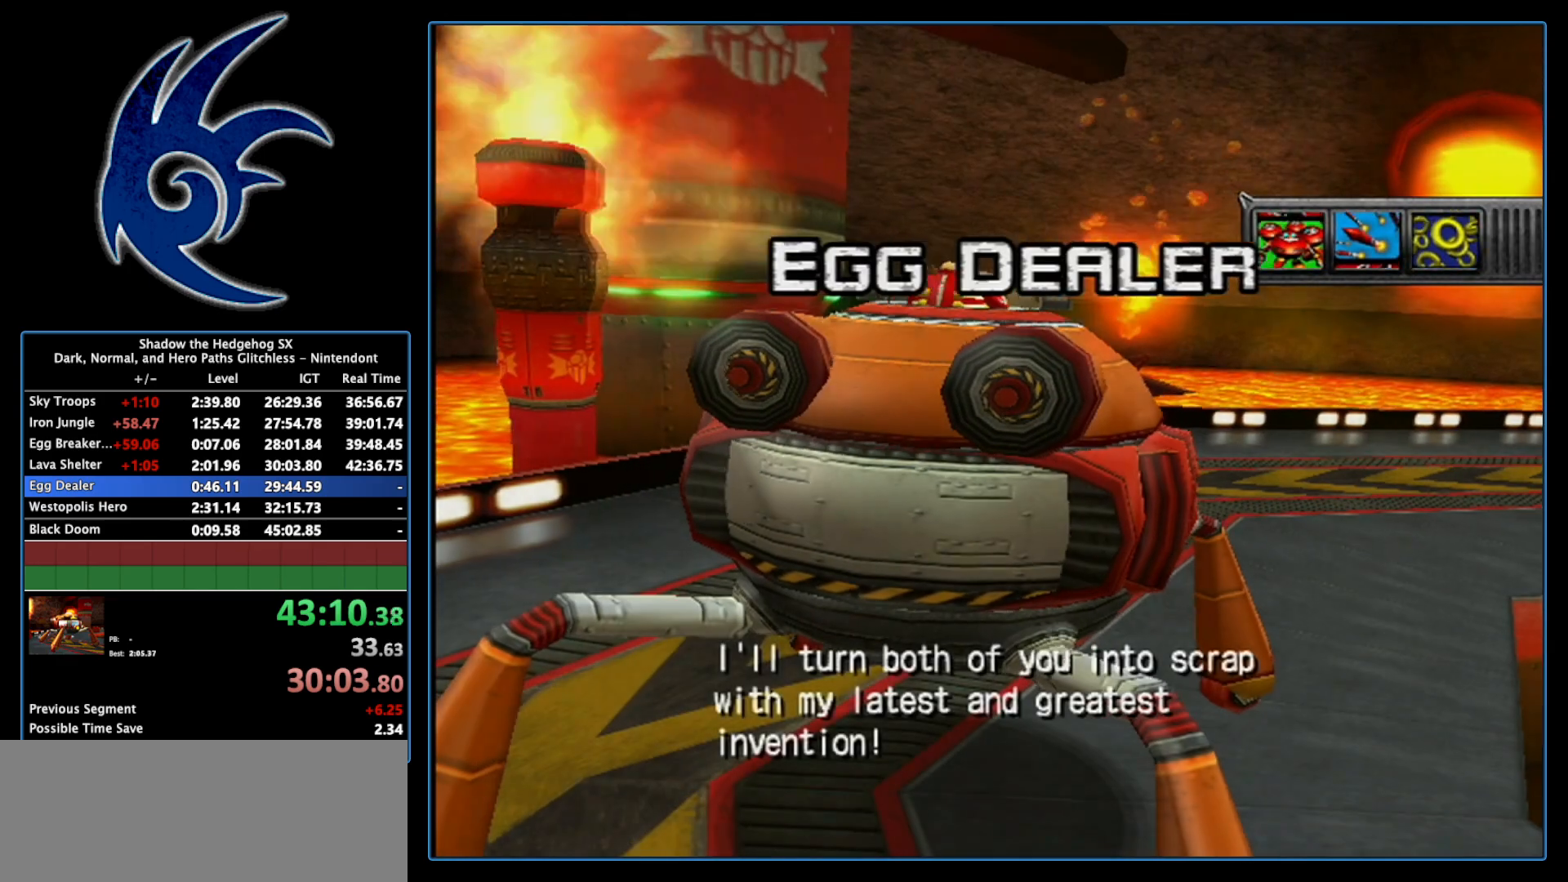
{"buttons": [], "left_stick": "center", "right_stick": "center", "events": [[50, "START", "up"], [267, "START", "down"], [483, "START", "up"]]}
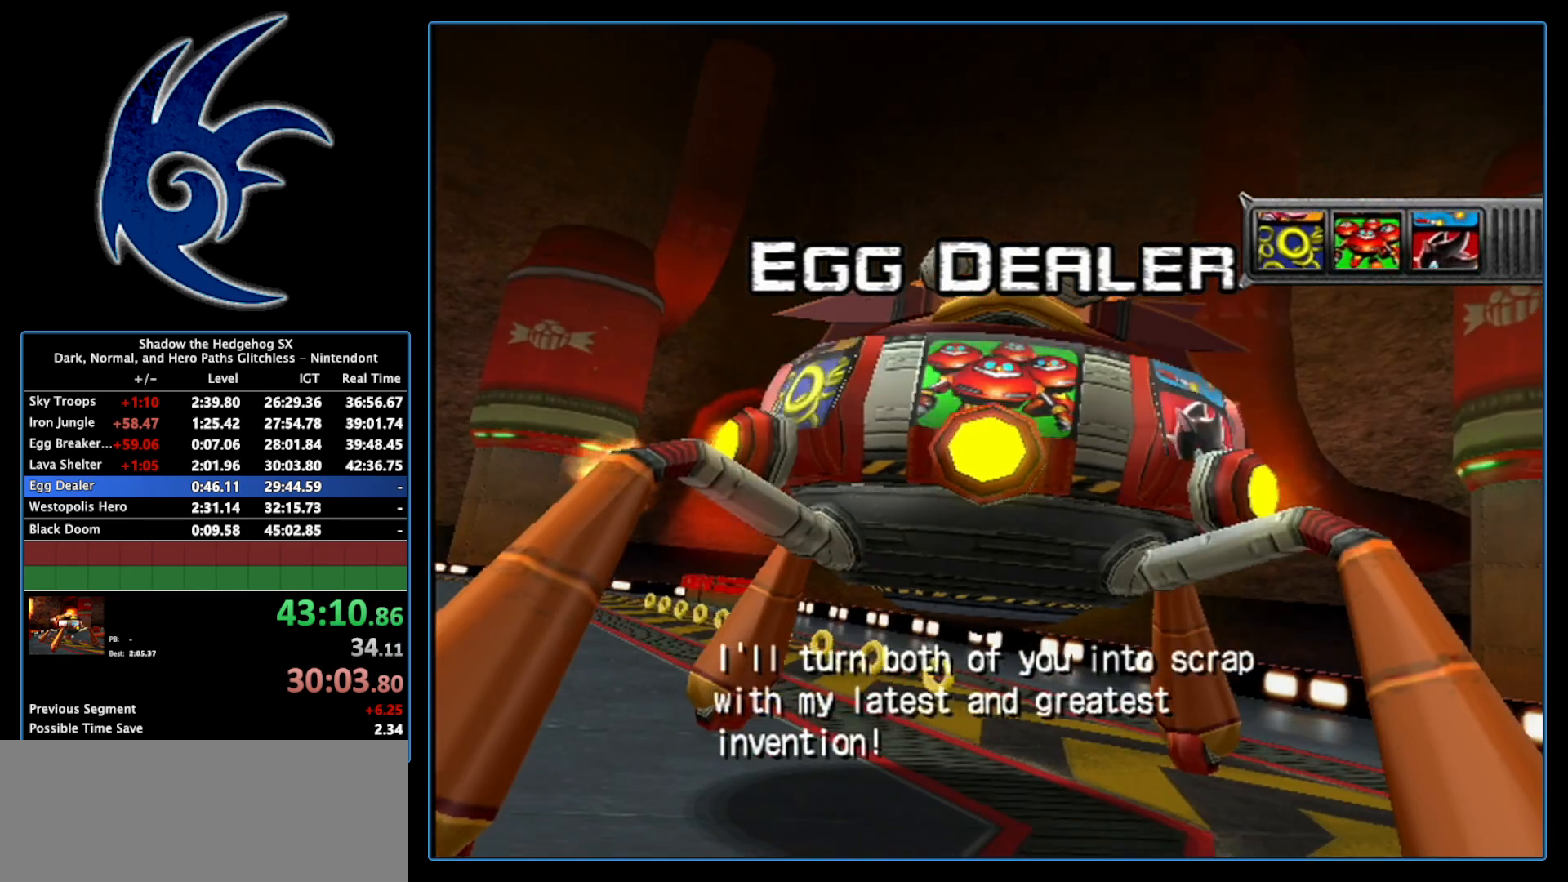
{"buttons": ["START"], "left_stick": "center", "right_stick": "center", "events": [[150, "START", "down"], [367, "START", "up"], [483, "START", "down"]]}
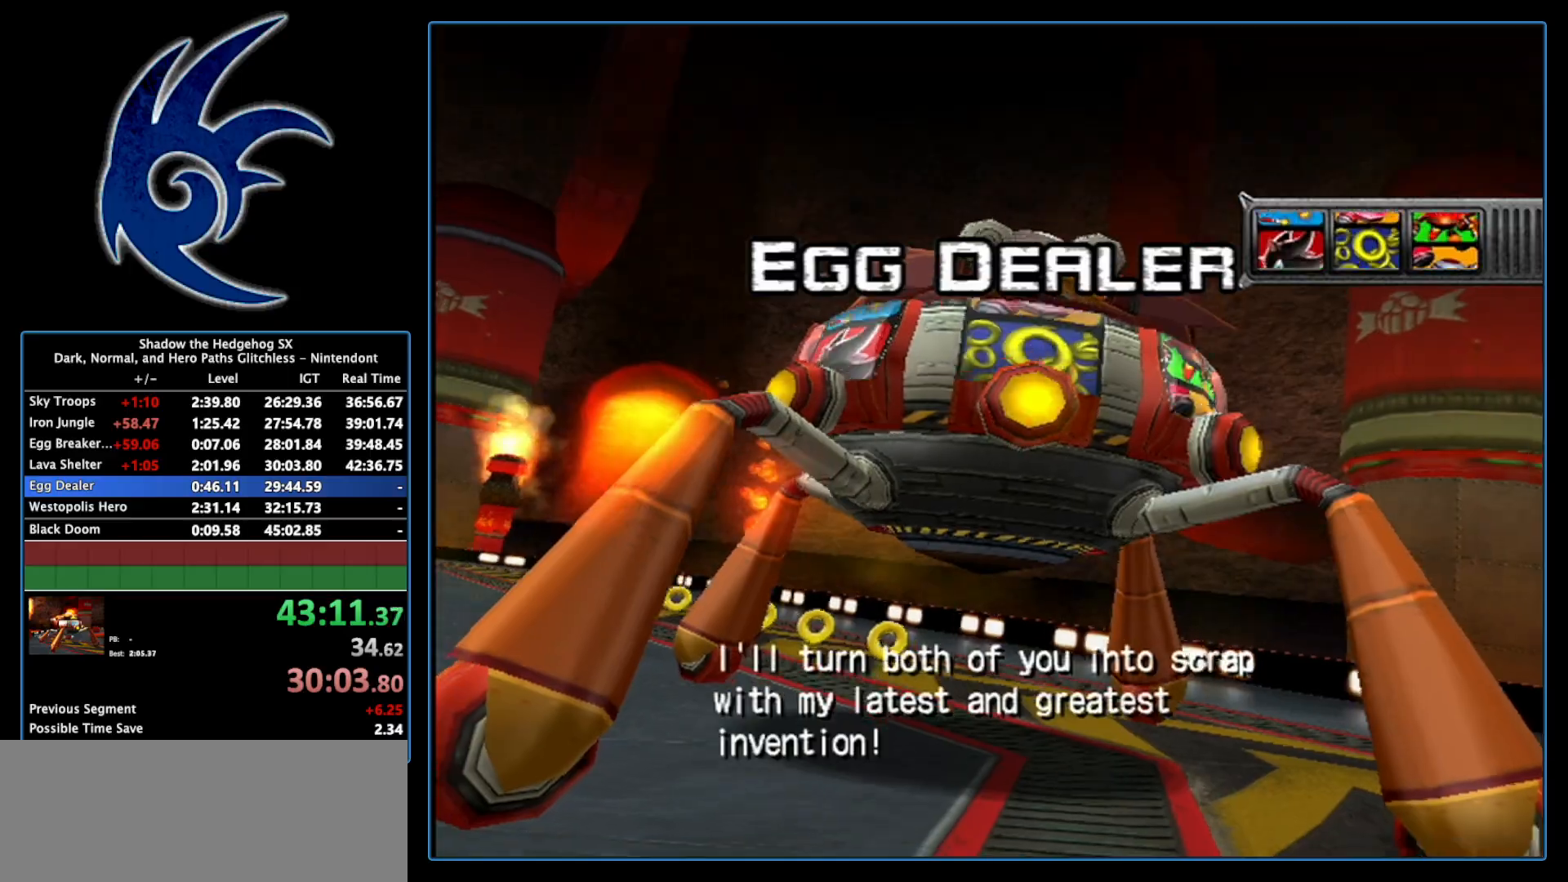
{"buttons": [], "left_stick": "center", "right_stick": "center", "events": [[200, "START", "up"], [300, "START", "down"], [483, "START", "up"]]}
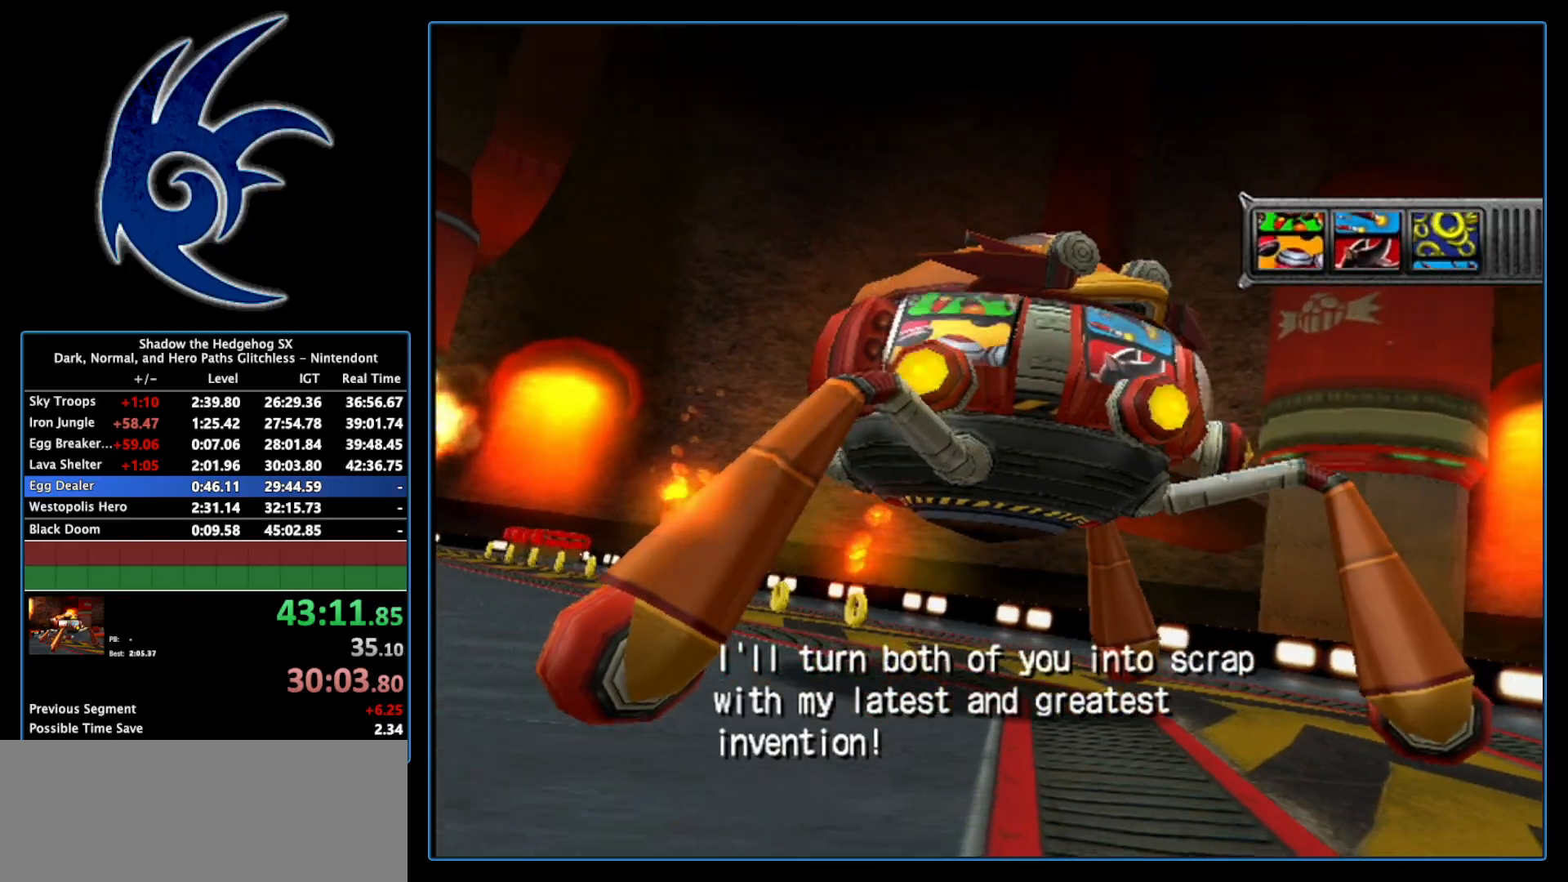
{"buttons": ["START"], "left_stick": "center", "right_stick": "center", "events": [[117, "START", "down"], [333, "START", "up"], [467, "START", "down"]]}
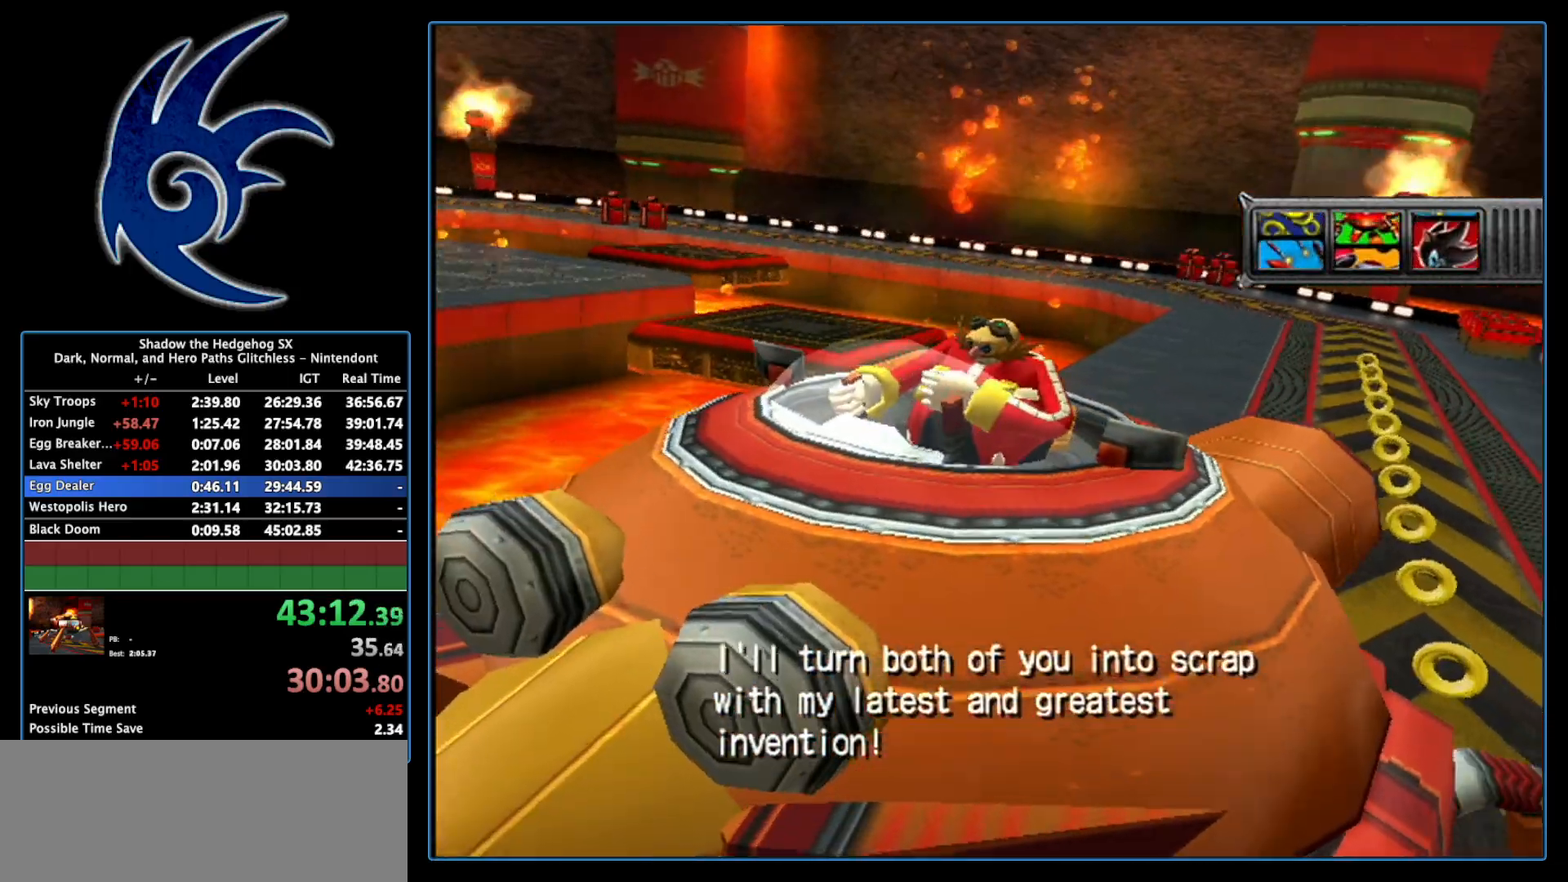
{"buttons": [], "left_stick": "center", "right_stick": "center", "events": [[150, "START", "up"], [267, "START", "down"], [450, "START", "up"]]}
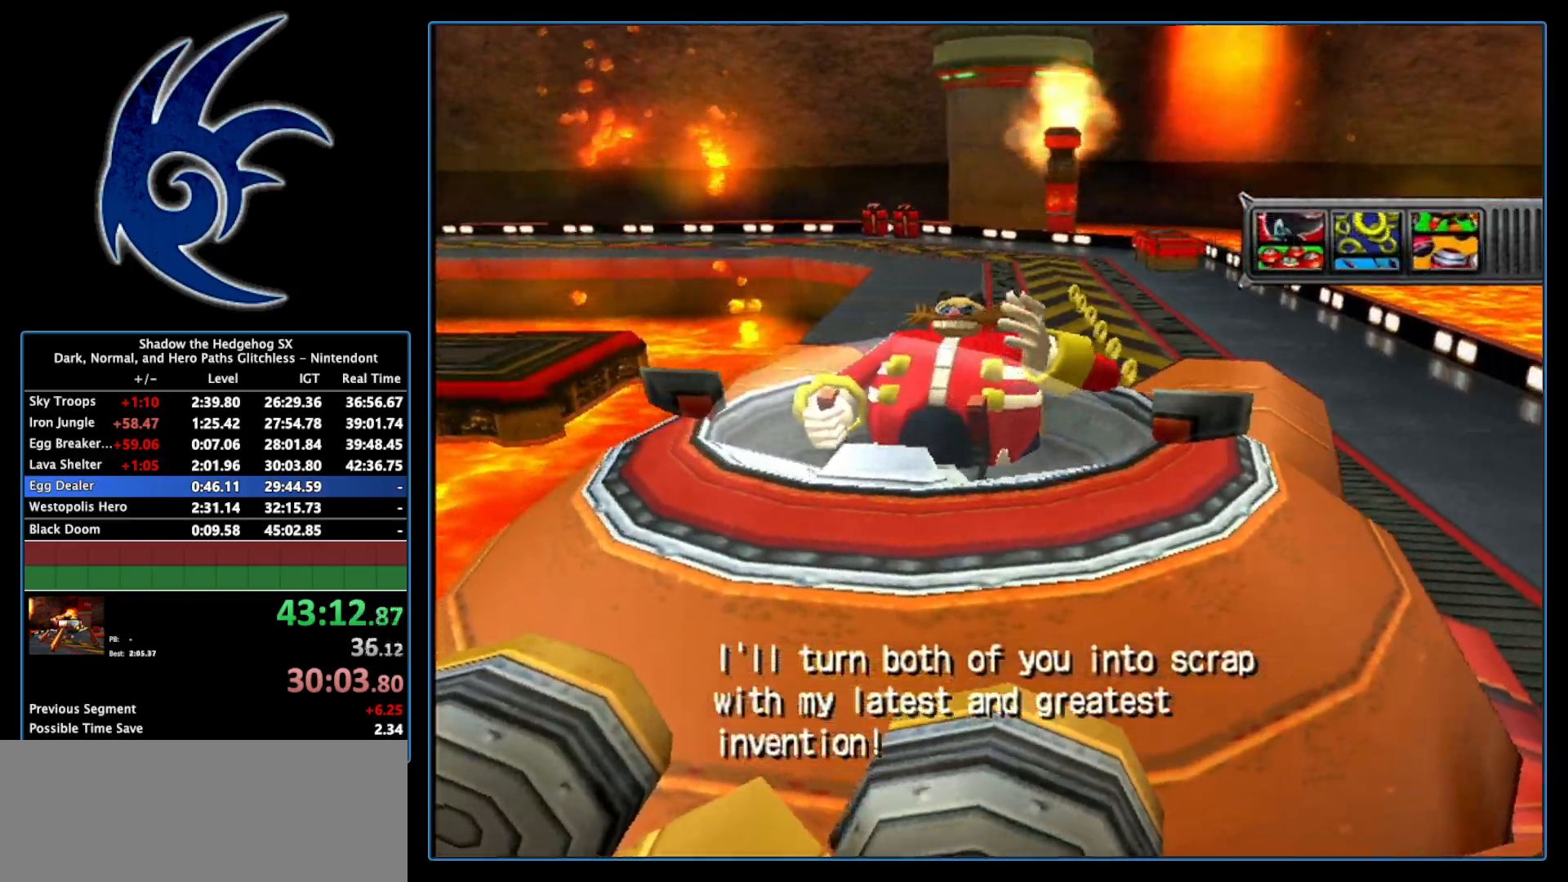
{"buttons": ["START"], "left_stick": "center", "right_stick": "center", "events": [[83, "START", "down"], [267, "START", "up"], [367, "START", "down"]]}
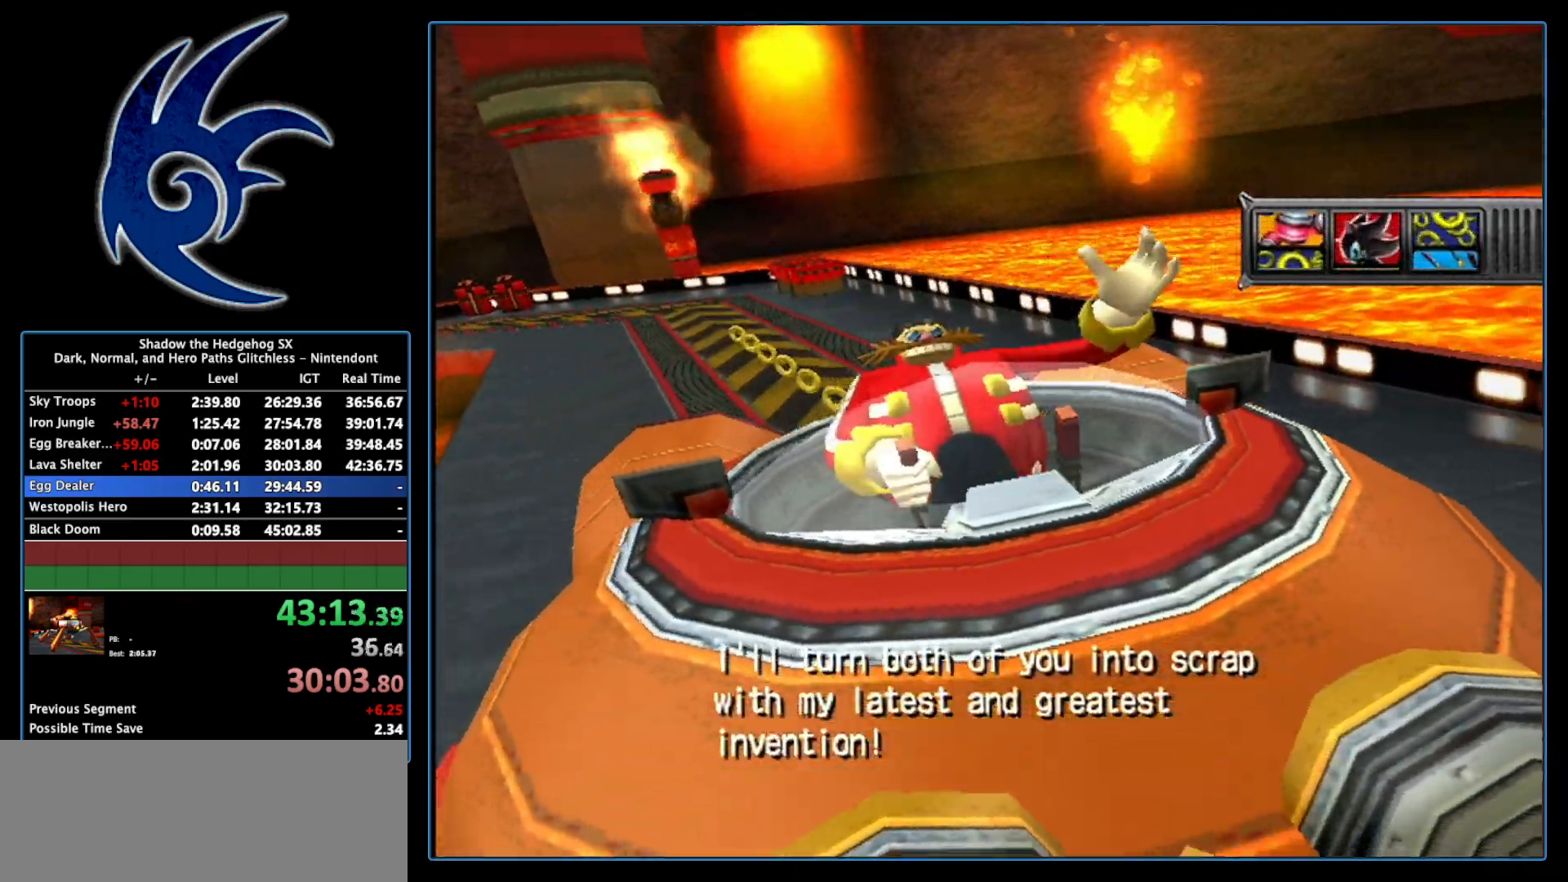
{"buttons": ["START"], "left_stick": "center", "right_stick": "center", "events": [[50, "START", "up"], [117, "START", "down"]]}
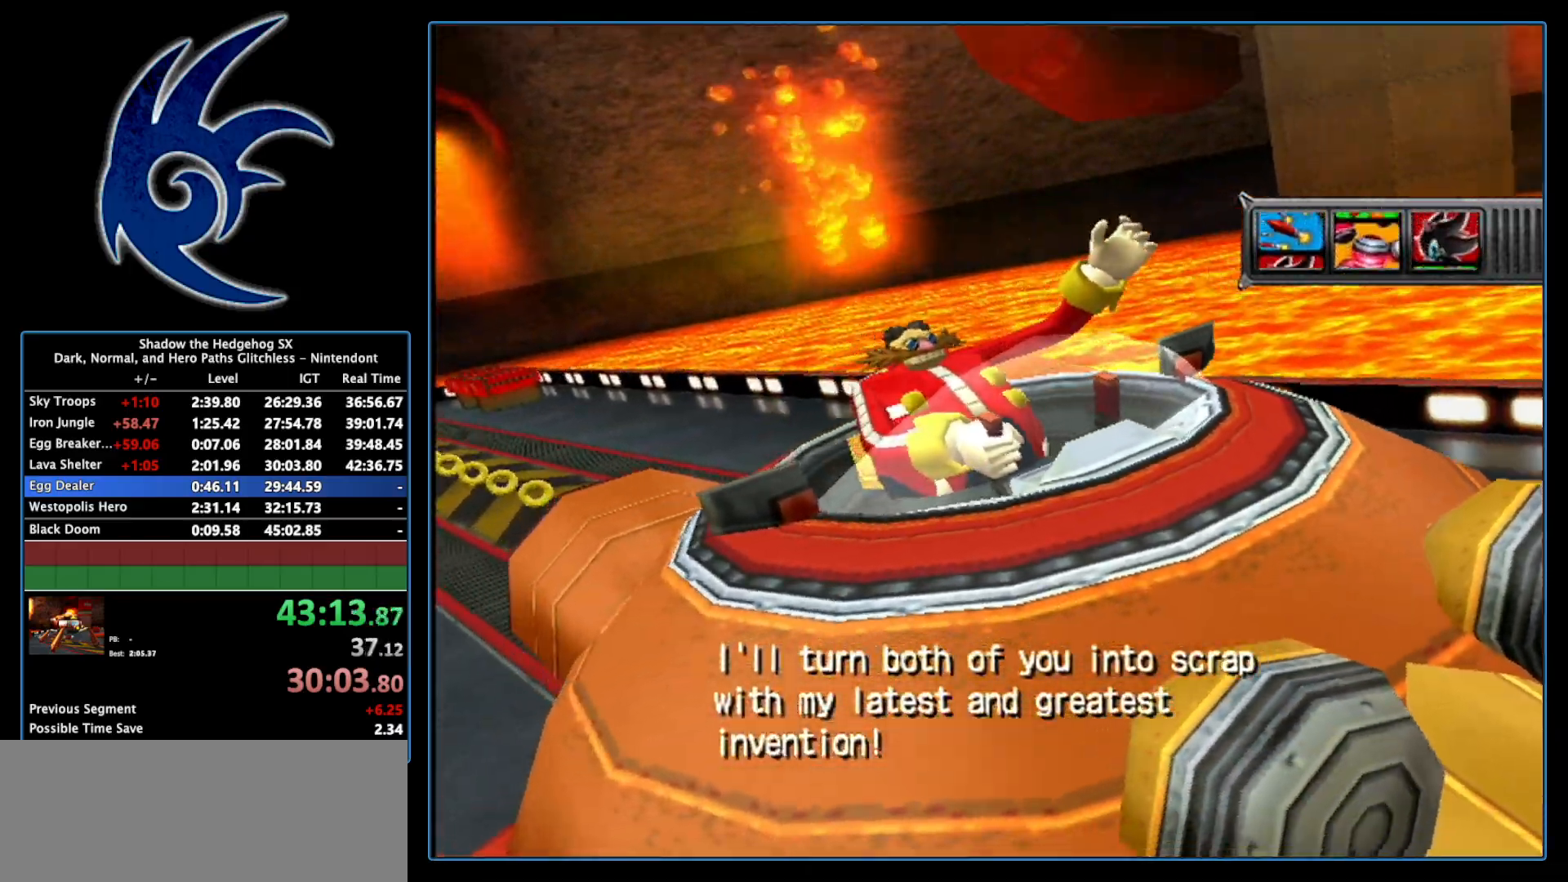
{"buttons": ["START"], "left_stick": "center", "right_stick": "center", "events": [[300, "START", "up"], [400, "START", "down"]]}
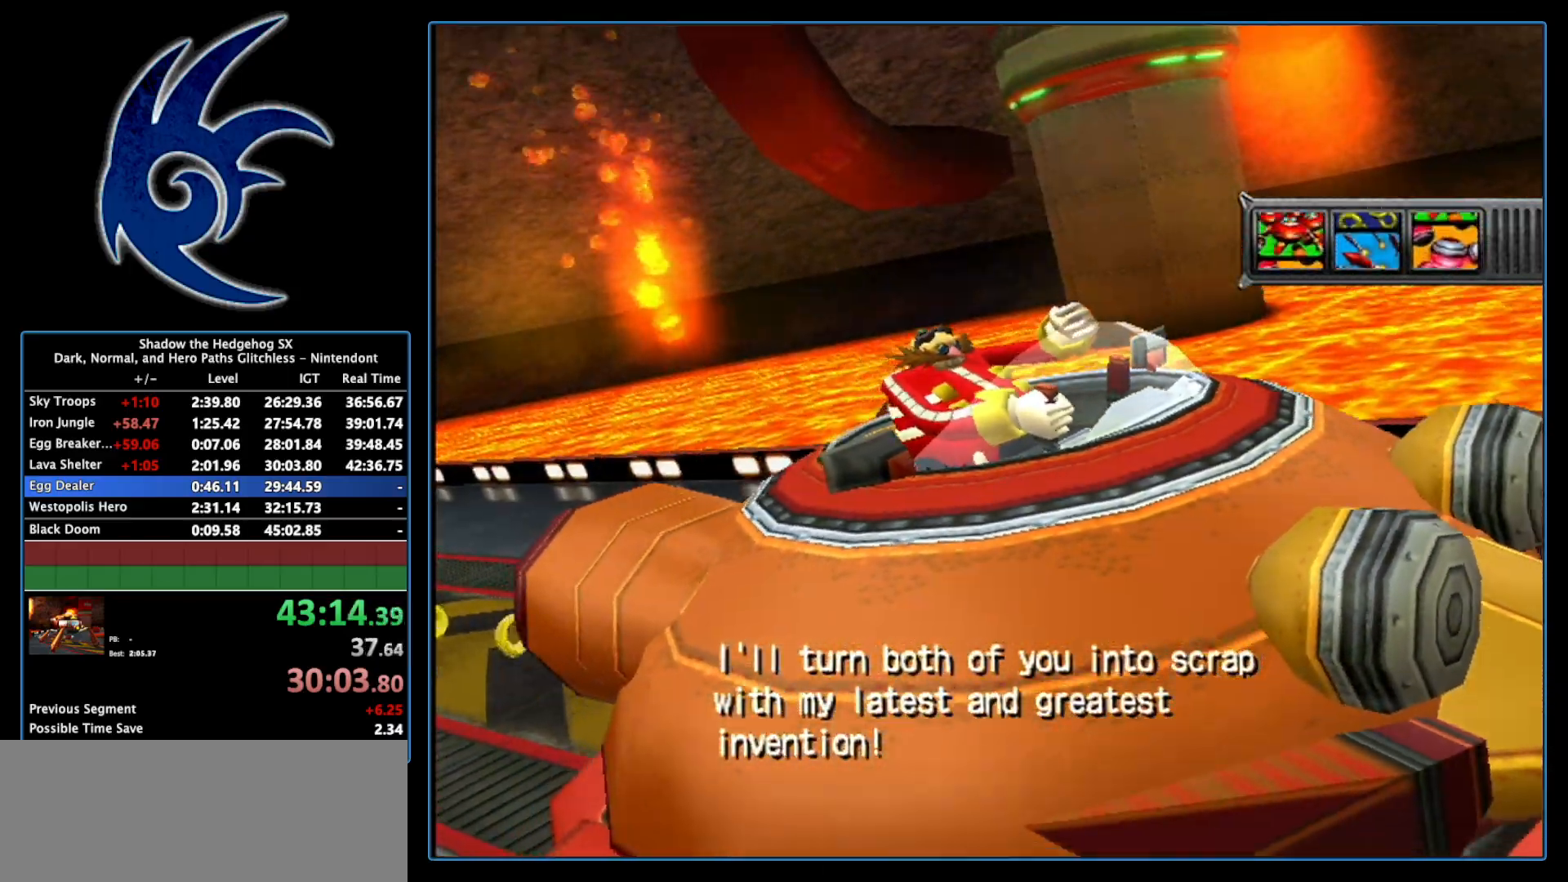
{"buttons": [], "left_stick": "center", "right_stick": "center", "events": [[117, "START", "up"], [250, "START", "down"], [450, "START", "up"]]}
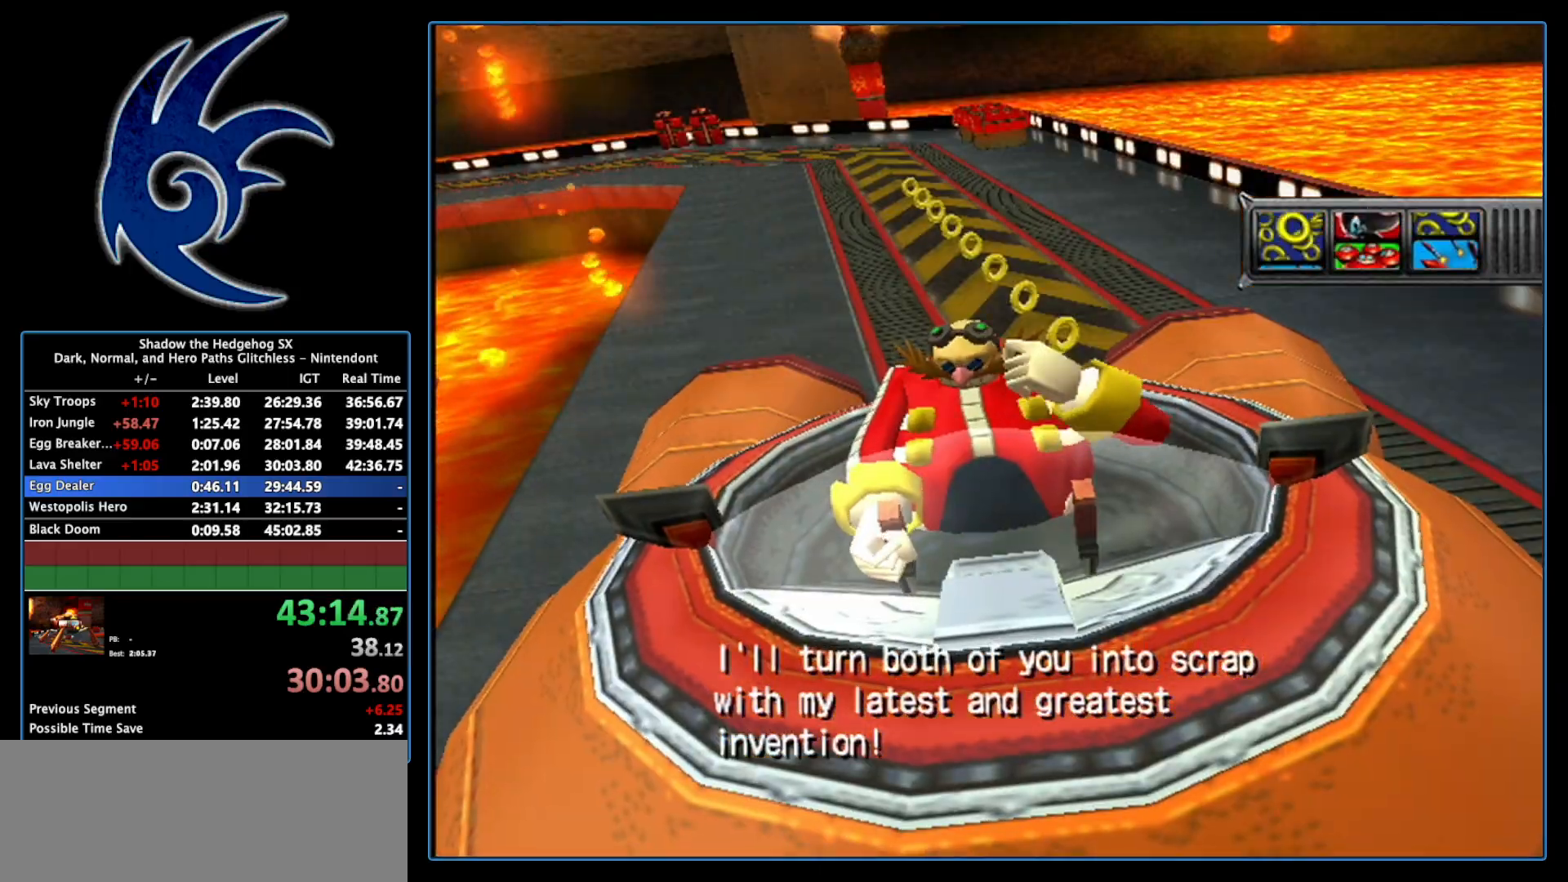
{"buttons": ["START"], "left_stick": "center", "right_stick": "center", "events": [[50, "START", "down"], [233, "START", "up"], [333, "START", "down"]]}
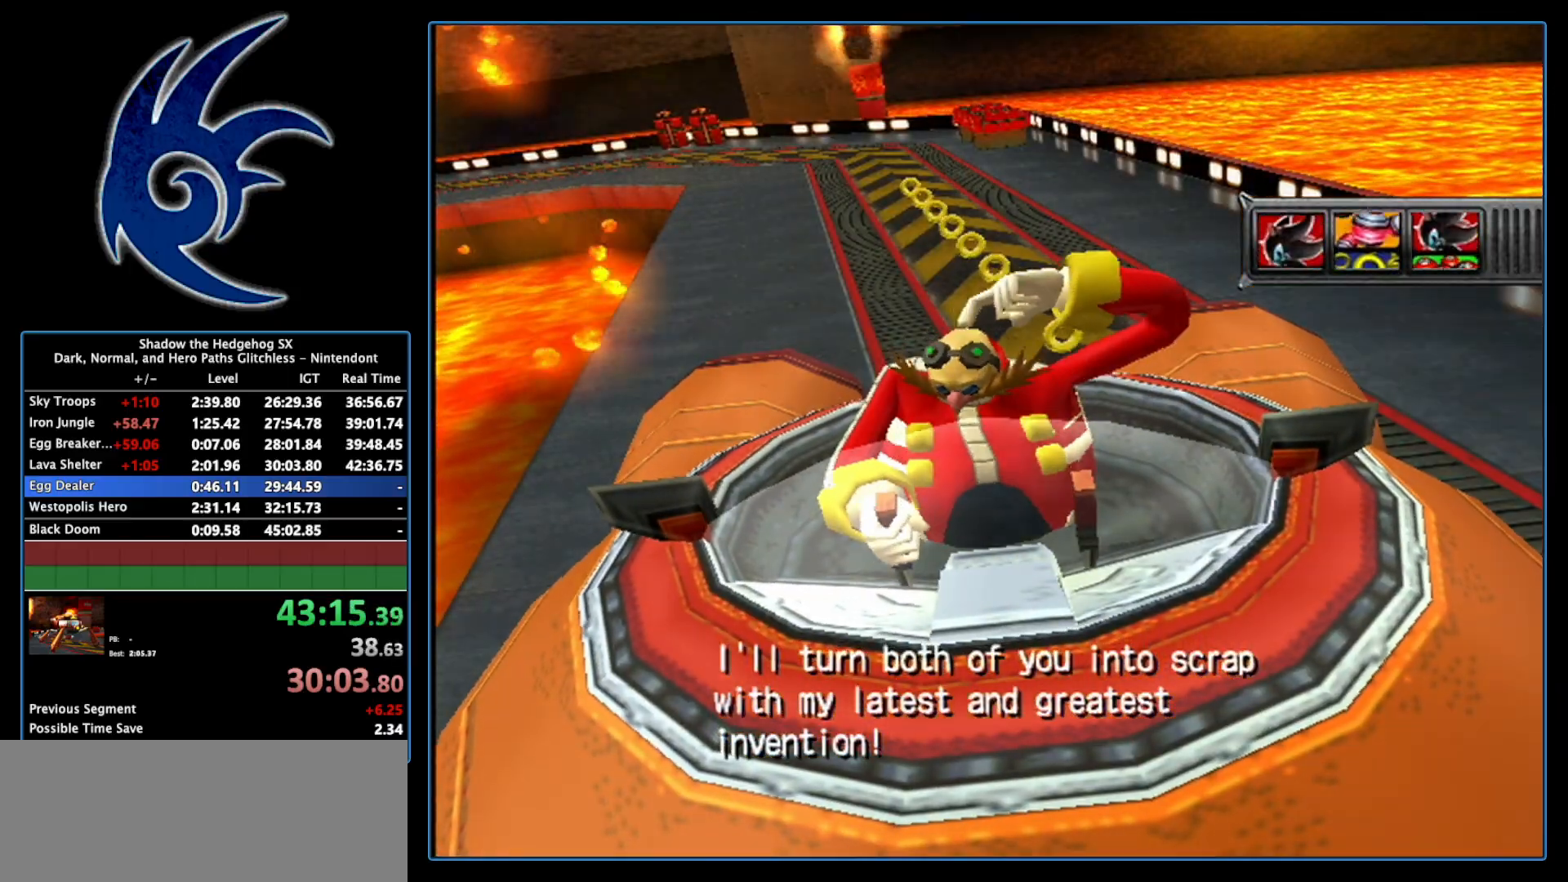
{"buttons": ["START"], "left_stick": "center", "right_stick": "center", "events": [[50, "START", "up"], [117, "START", "down"]]}
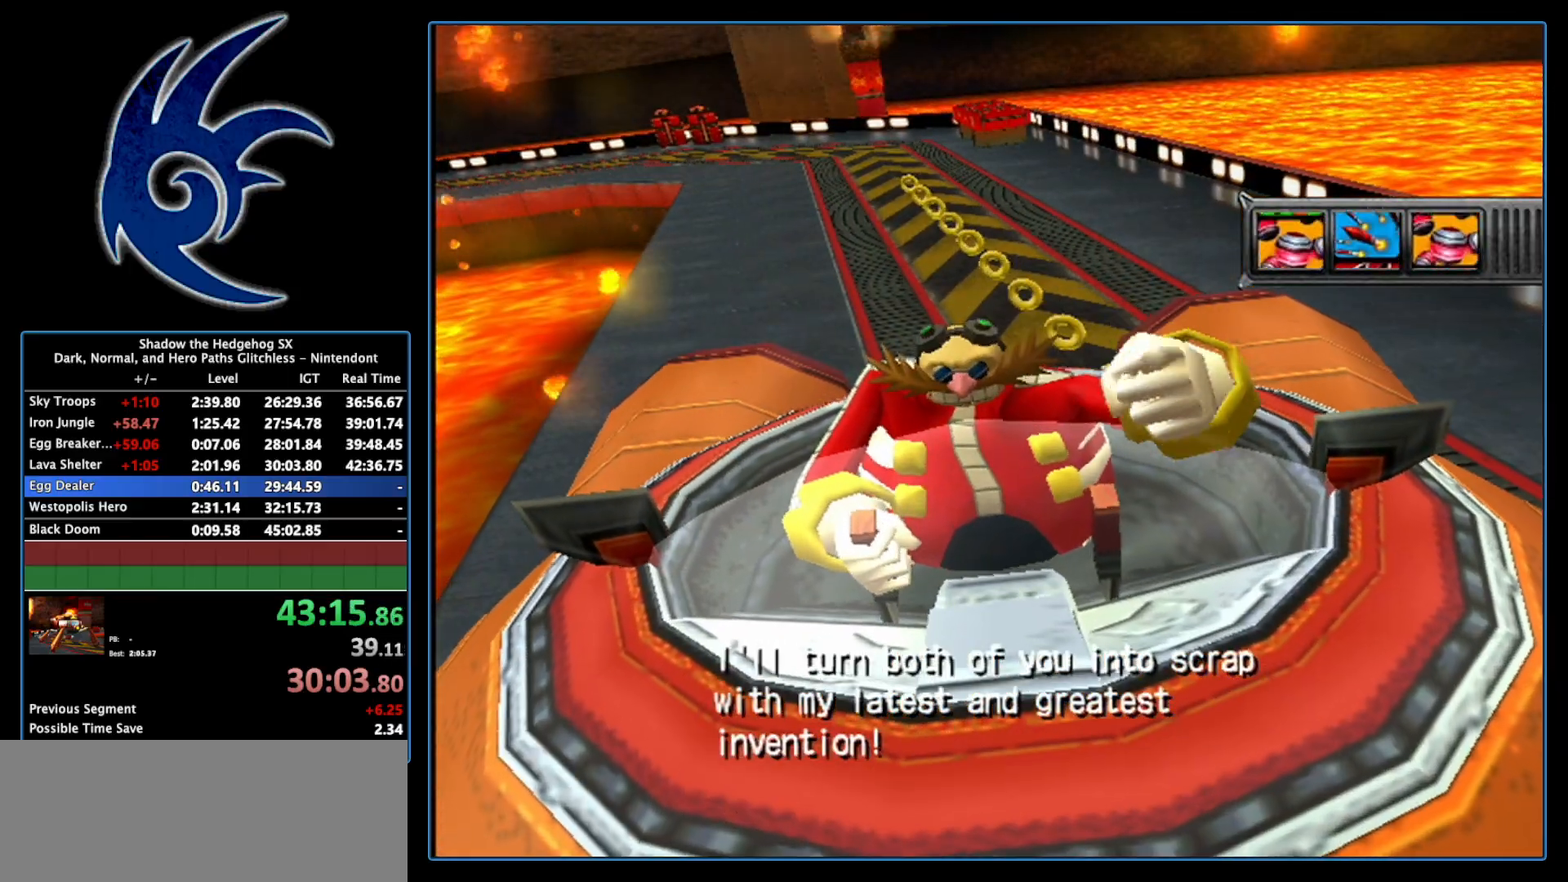
{"buttons": ["START"], "left_stick": "center", "right_stick": "center", "events": []}
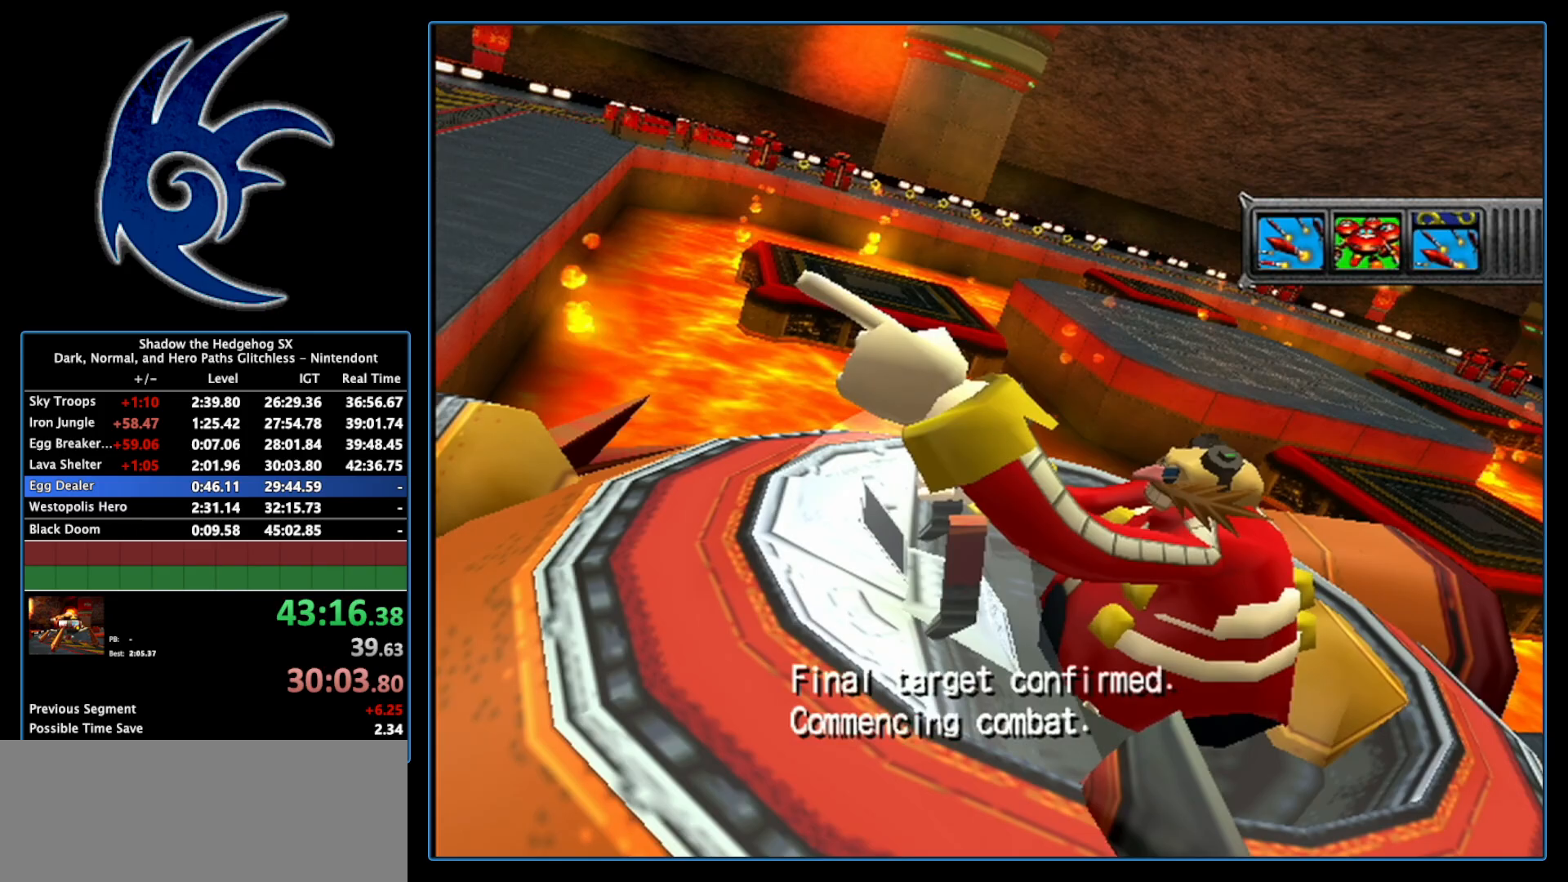
{"buttons": ["START"], "left_stick": "center", "right_stick": "center", "events": []}
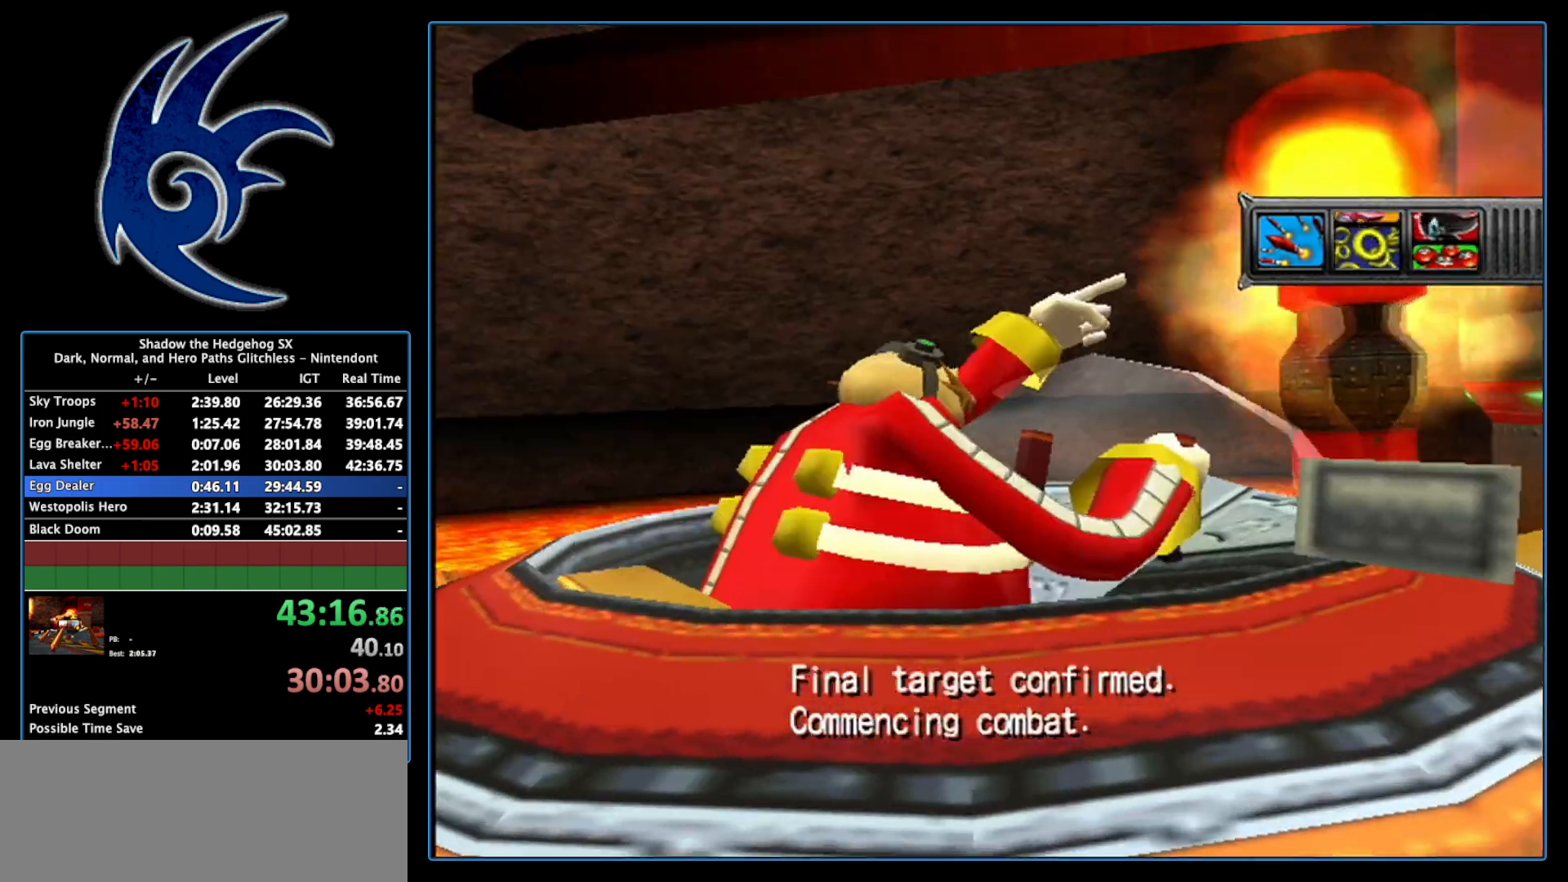
{"buttons": [], "left_stick": "center", "right_stick": "center", "events": [[183, "START", "up"]]}
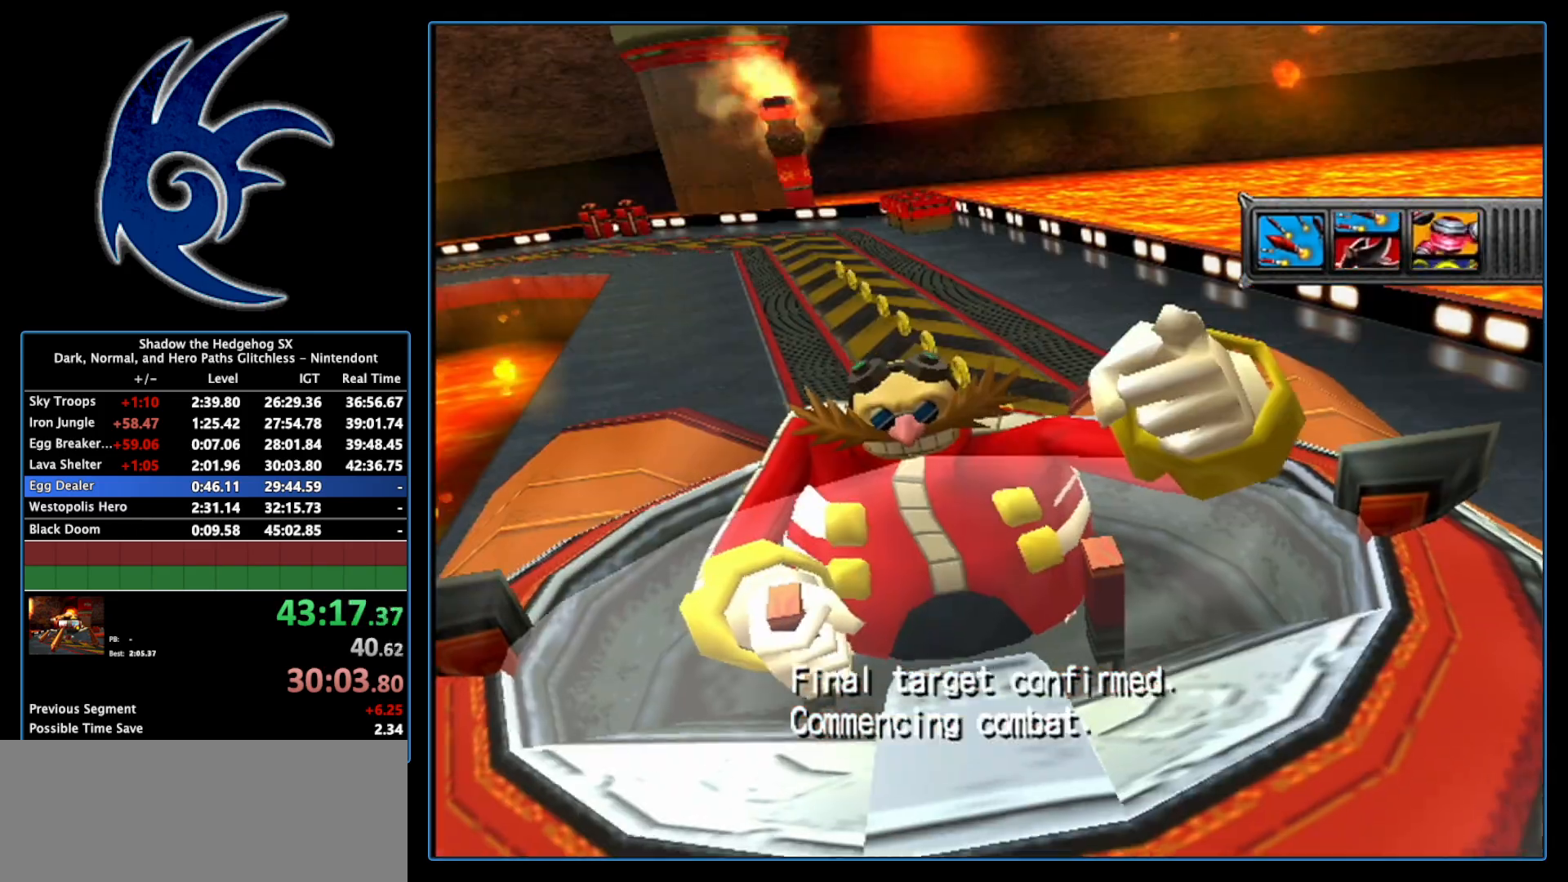
{"buttons": [], "left_stick": "center", "right_stick": "center", "events": []}
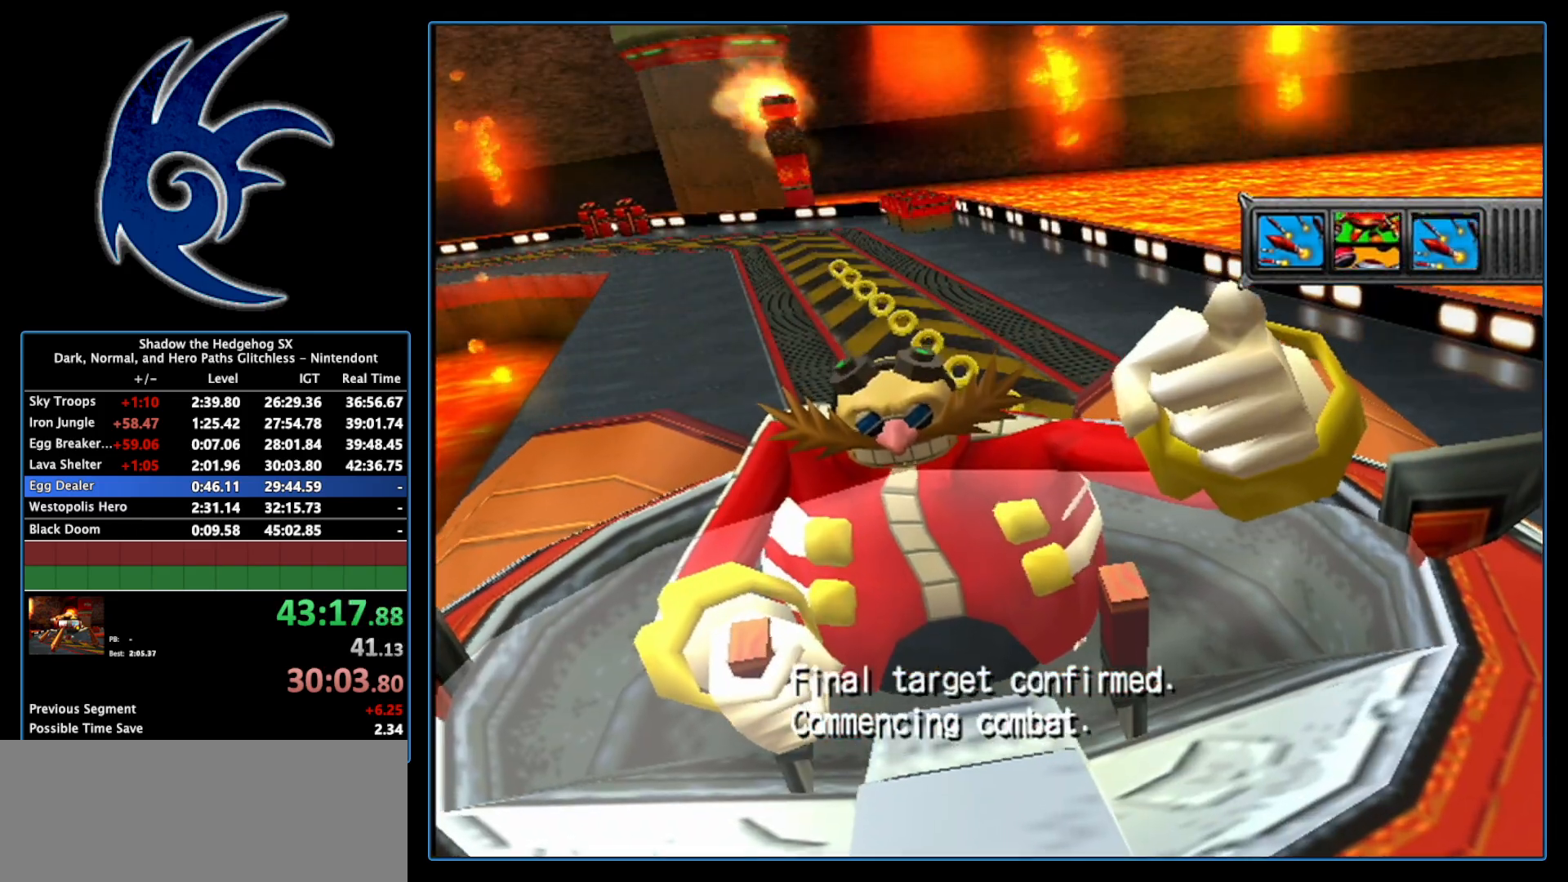
{"buttons": [], "left_stick": "center", "right_stick": "center", "events": []}
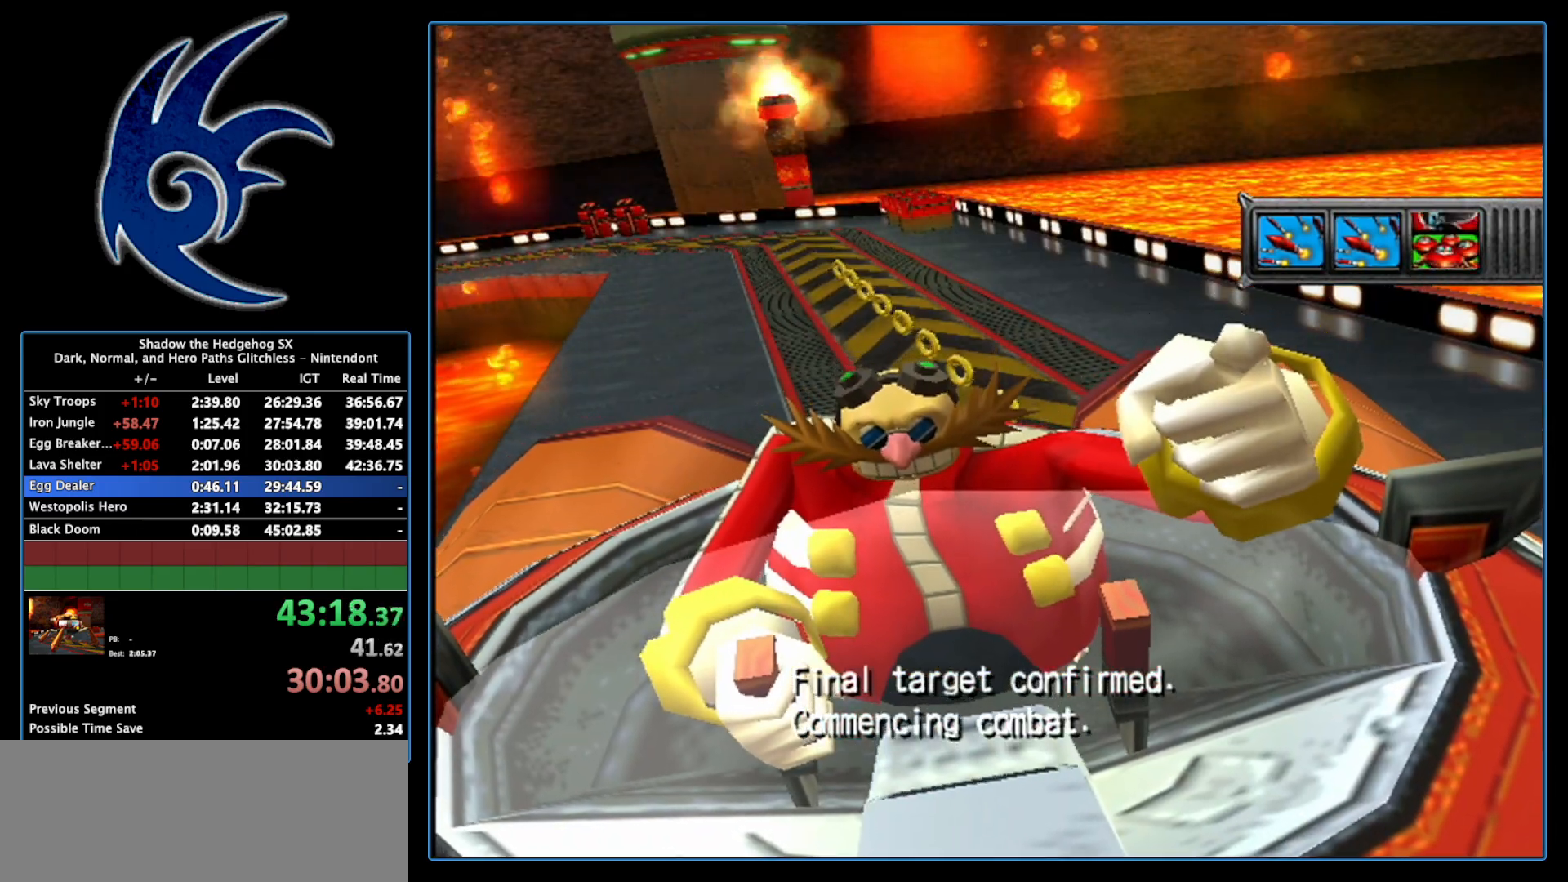
{"buttons": ["START"], "left_stick": "center", "right_stick": "center", "events": [[117, "START", "down"], [267, "START", "up"], [433, "START", "down"]]}
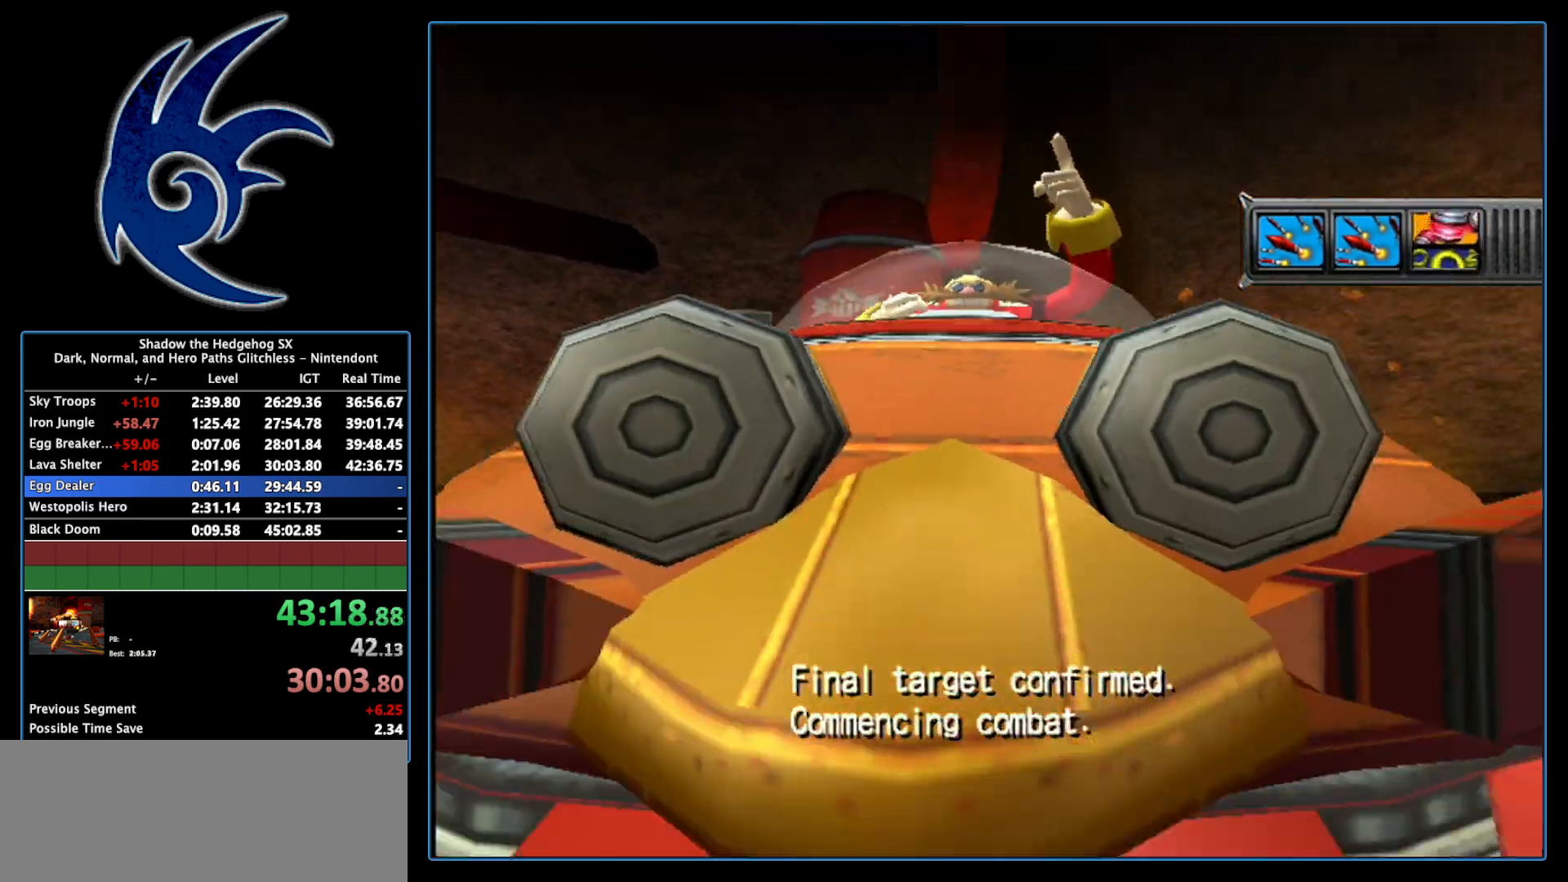
{"buttons": [], "left_stick": "center", "right_stick": "center", "events": [[117, "START", "up"], [233, "START", "down"], [433, "START", "up"]]}
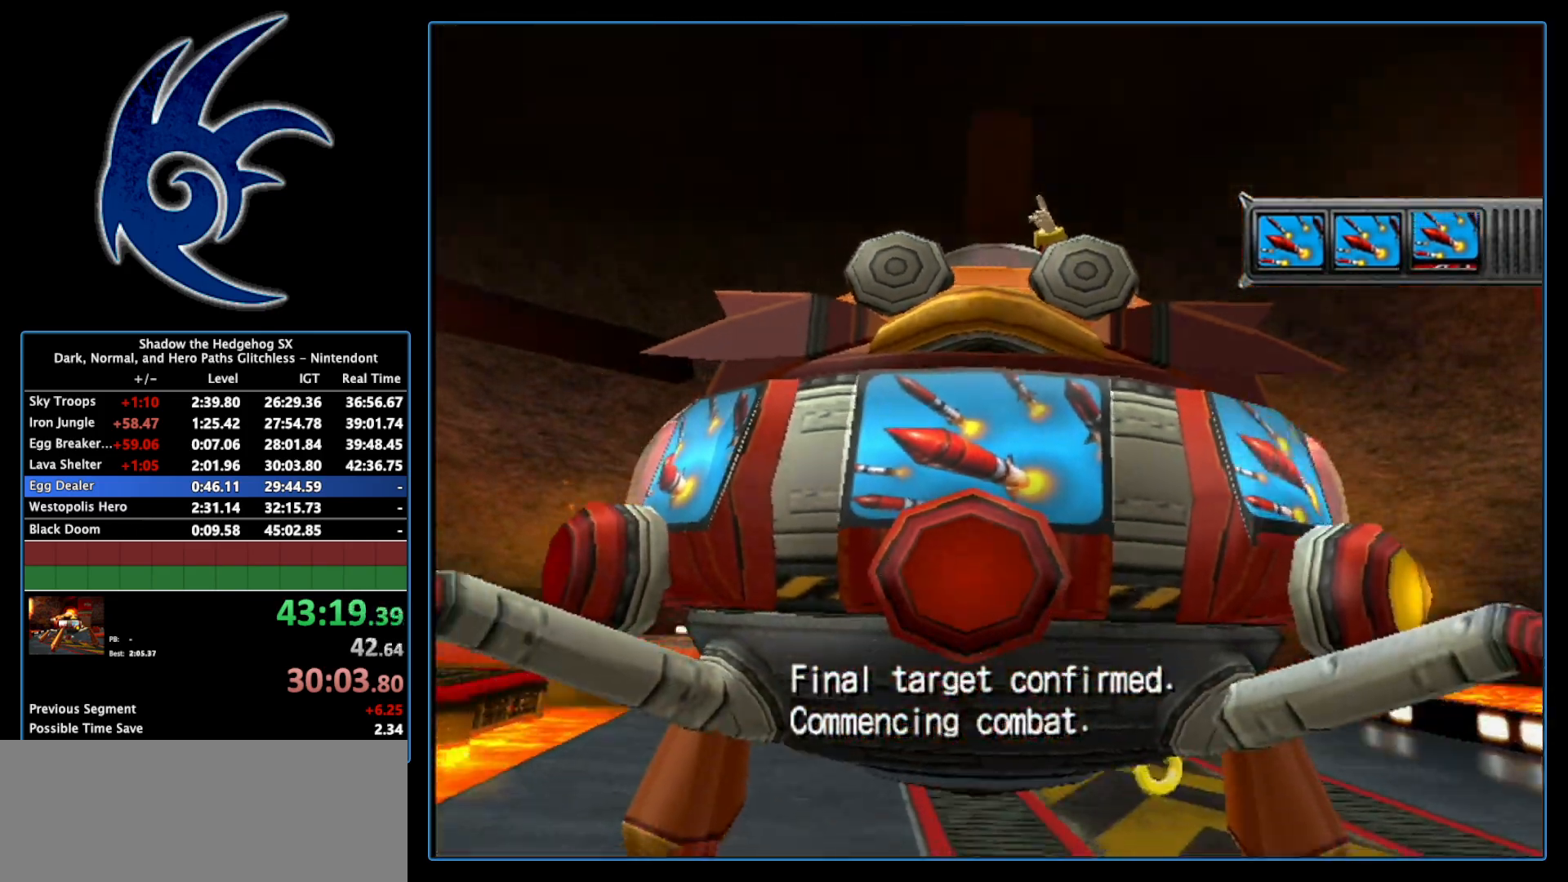
{"buttons": ["START"], "left_stick": "center", "right_stick": "center", "events": [[50, "START", "down"], [267, "START", "up"], [400, "START", "down"]]}
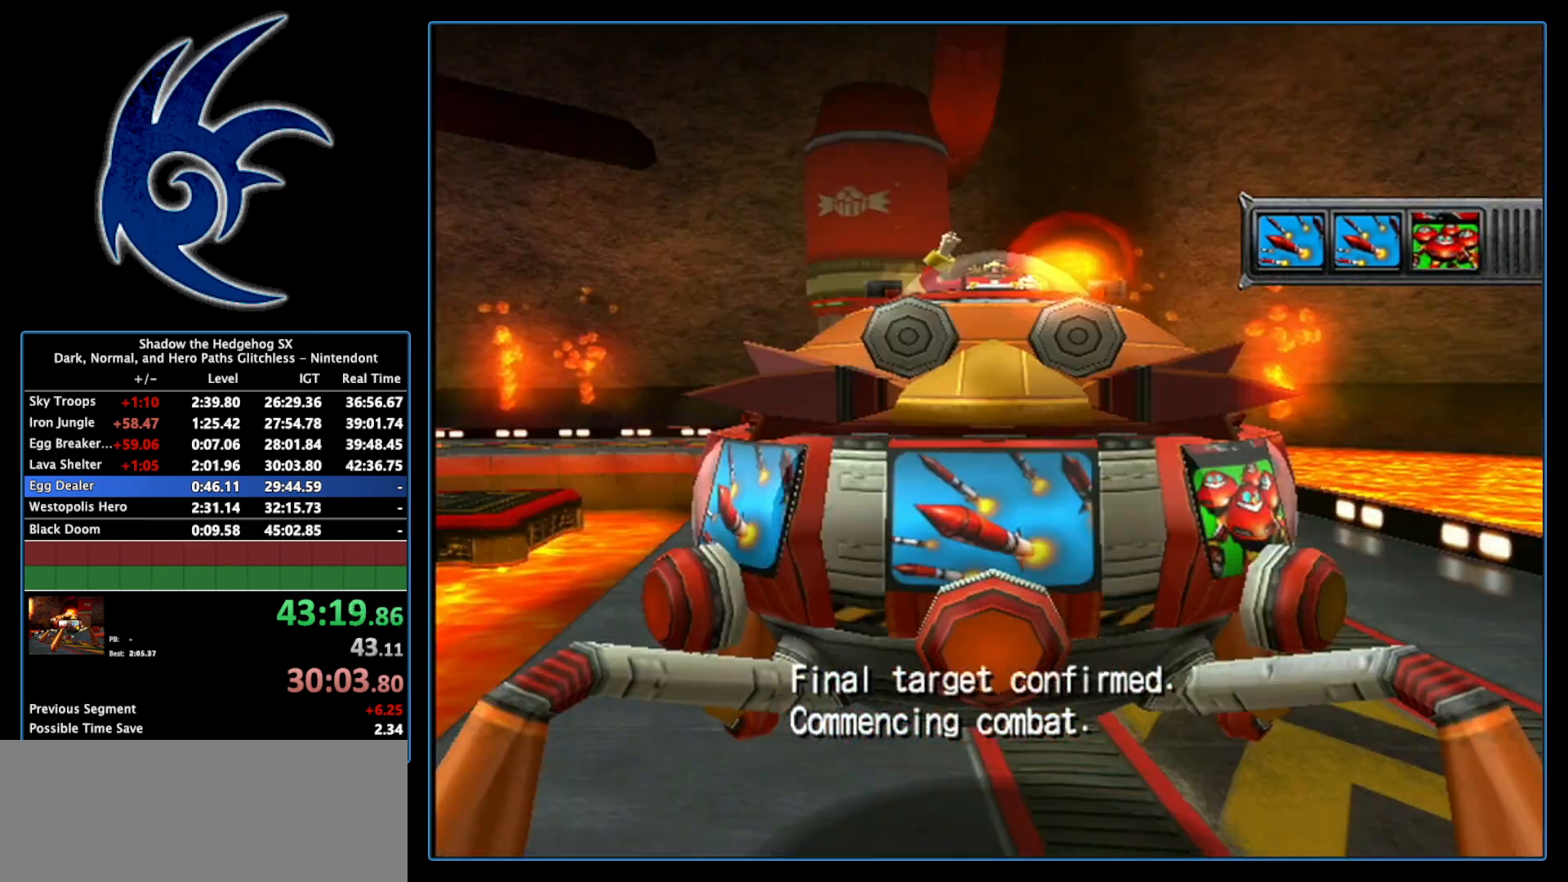
{"buttons": ["START"], "left_stick": "center", "right_stick": "center", "events": [[83, "START", "up"], [183, "START", "down"], [333, "START", "up"], [500, "START", "down"]]}
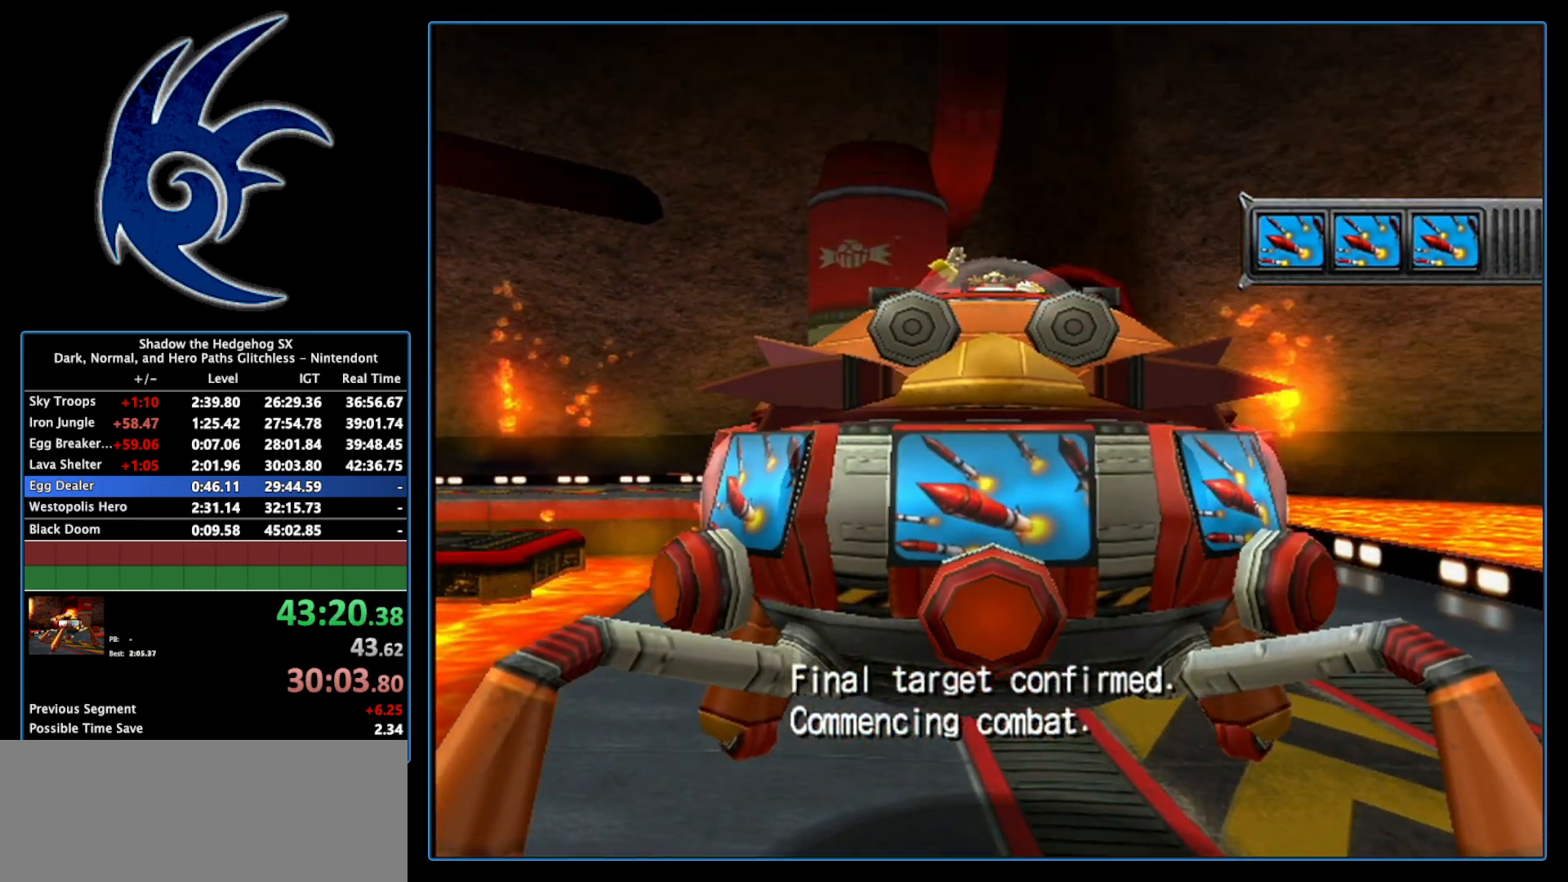
{"buttons": [], "left_stick": "center", "right_stick": "center", "events": [[150, "START", "up"], [267, "START", "down"], [400, "START", "up"]]}
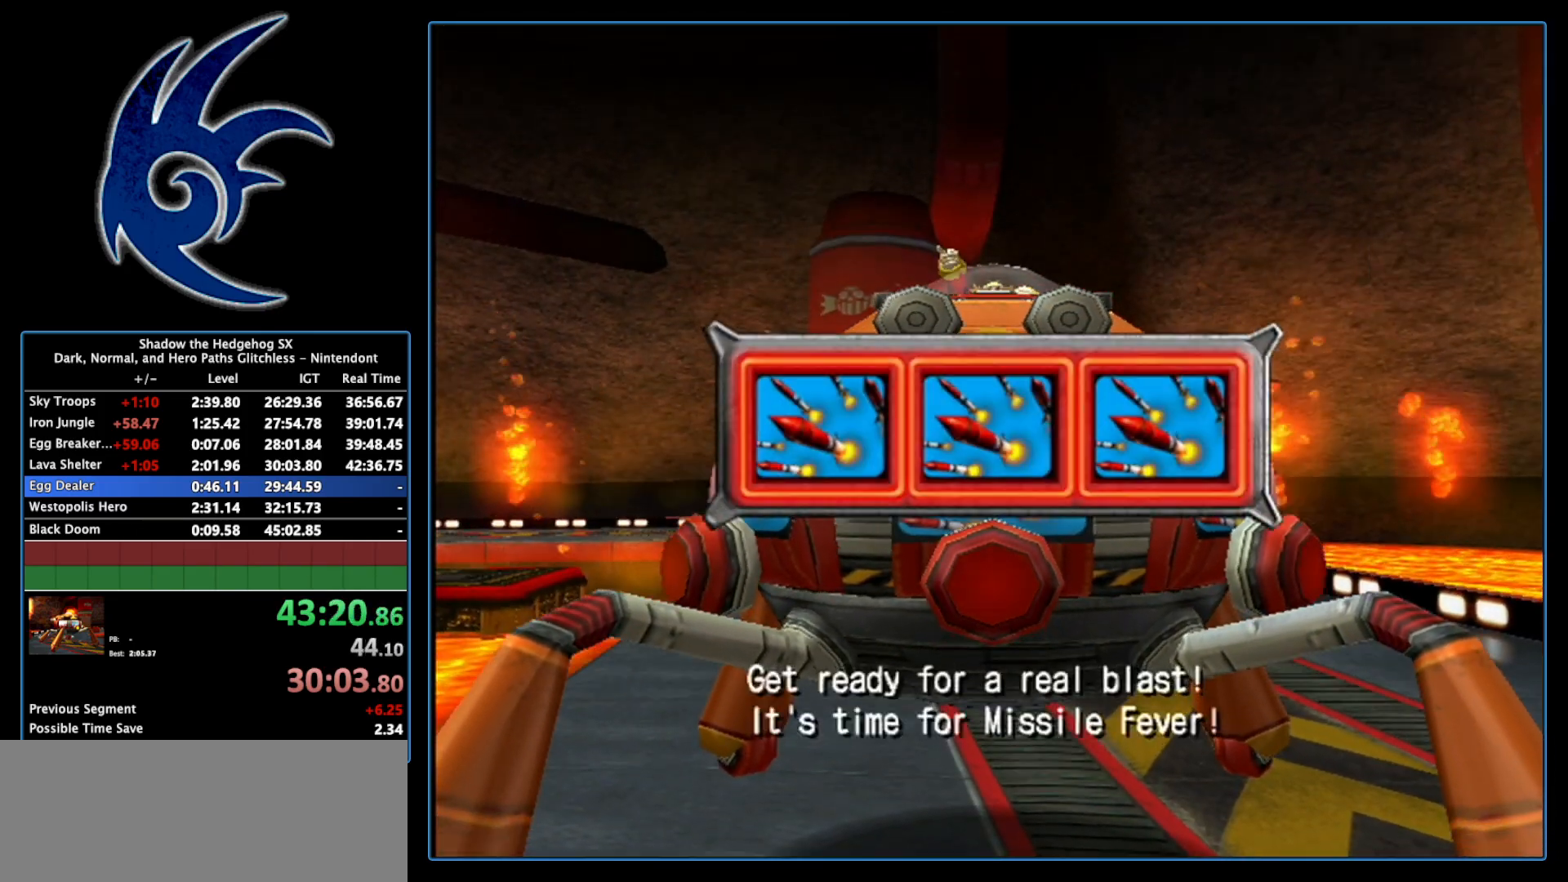
{"buttons": [], "left_stick": "center", "right_stick": "center", "events": [[50, "START", "down"], [200, "START", "up"], [300, "START", "down"], [483, "START", "up"]]}
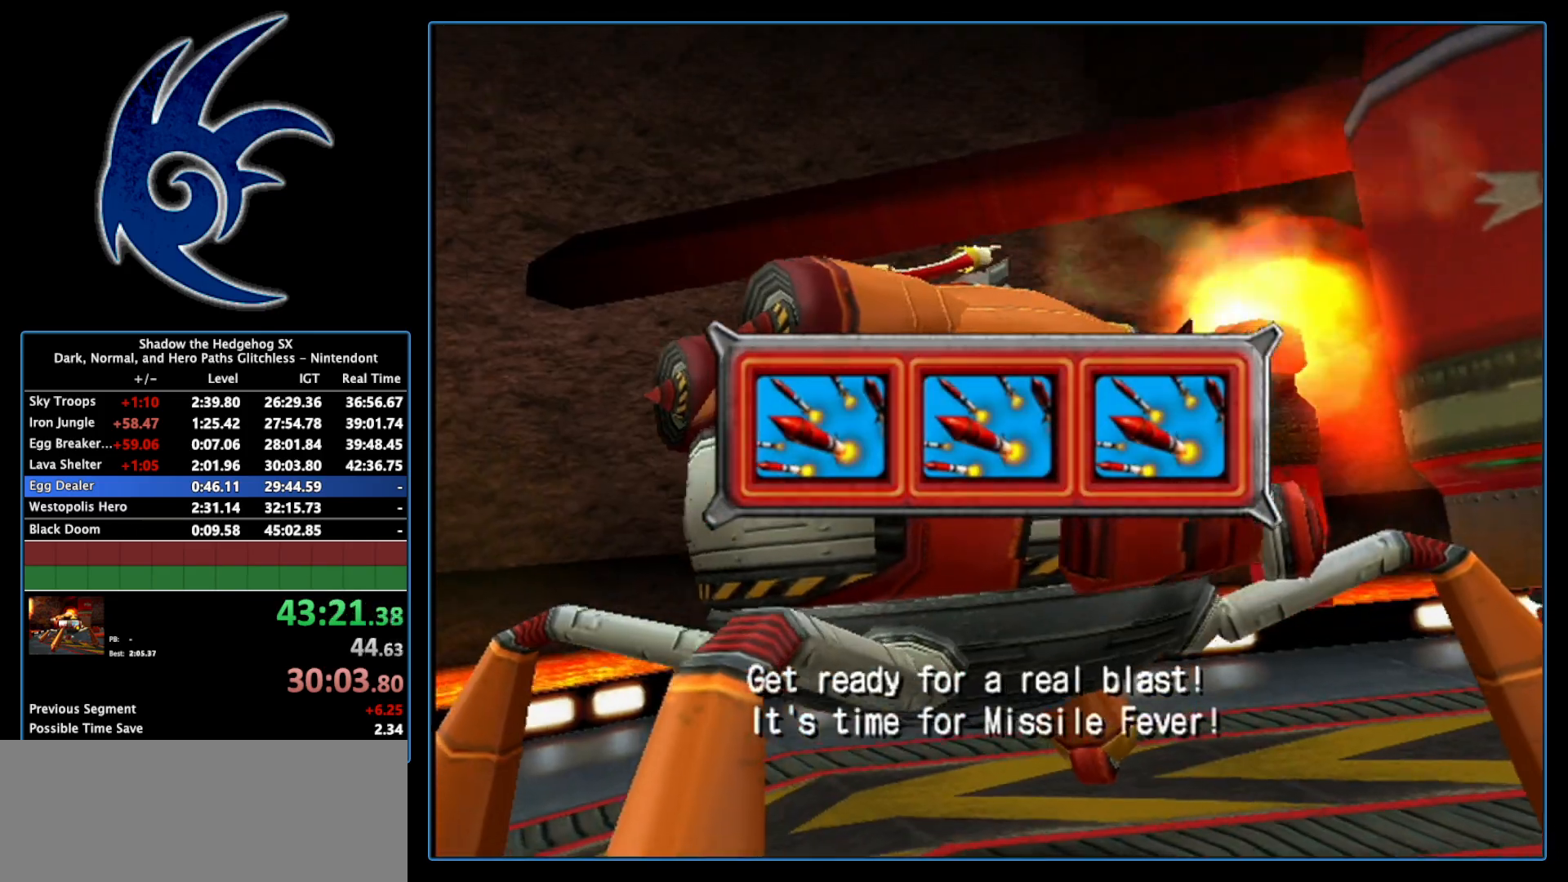
{"buttons": [], "left_stick": "center", "right_stick": "center", "events": [[83, "START", "down"], [233, "START", "up"], [300, "START", "down"], [467, "START", "up"]]}
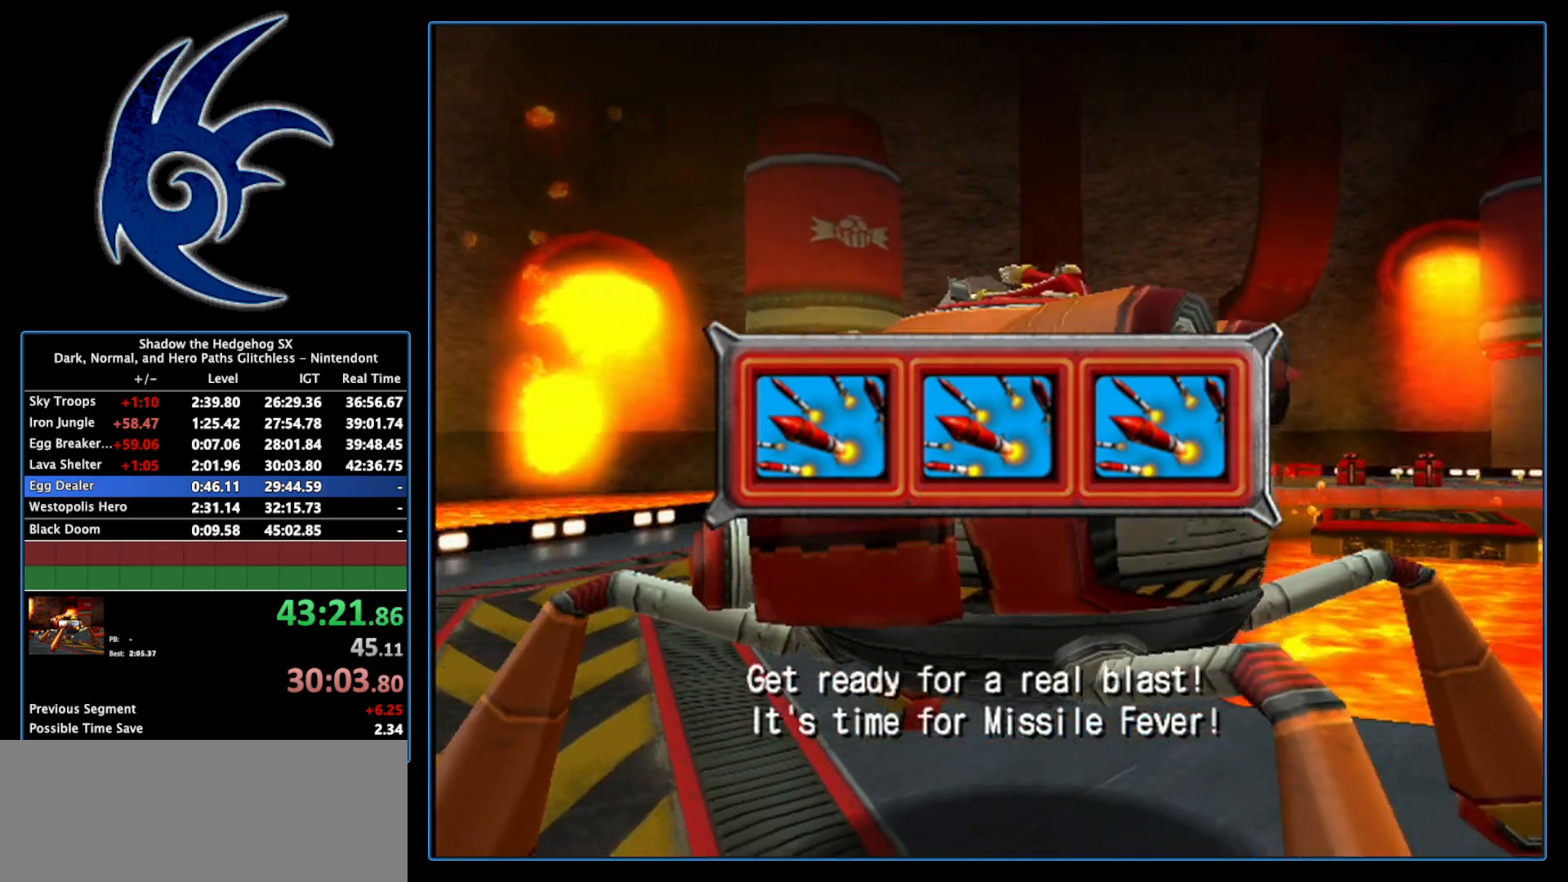
{"buttons": ["START"], "left_stick": "center", "right_stick": "center", "events": [[17, "START", "down"], [200, "START", "up"], [300, "START", "down"]]}
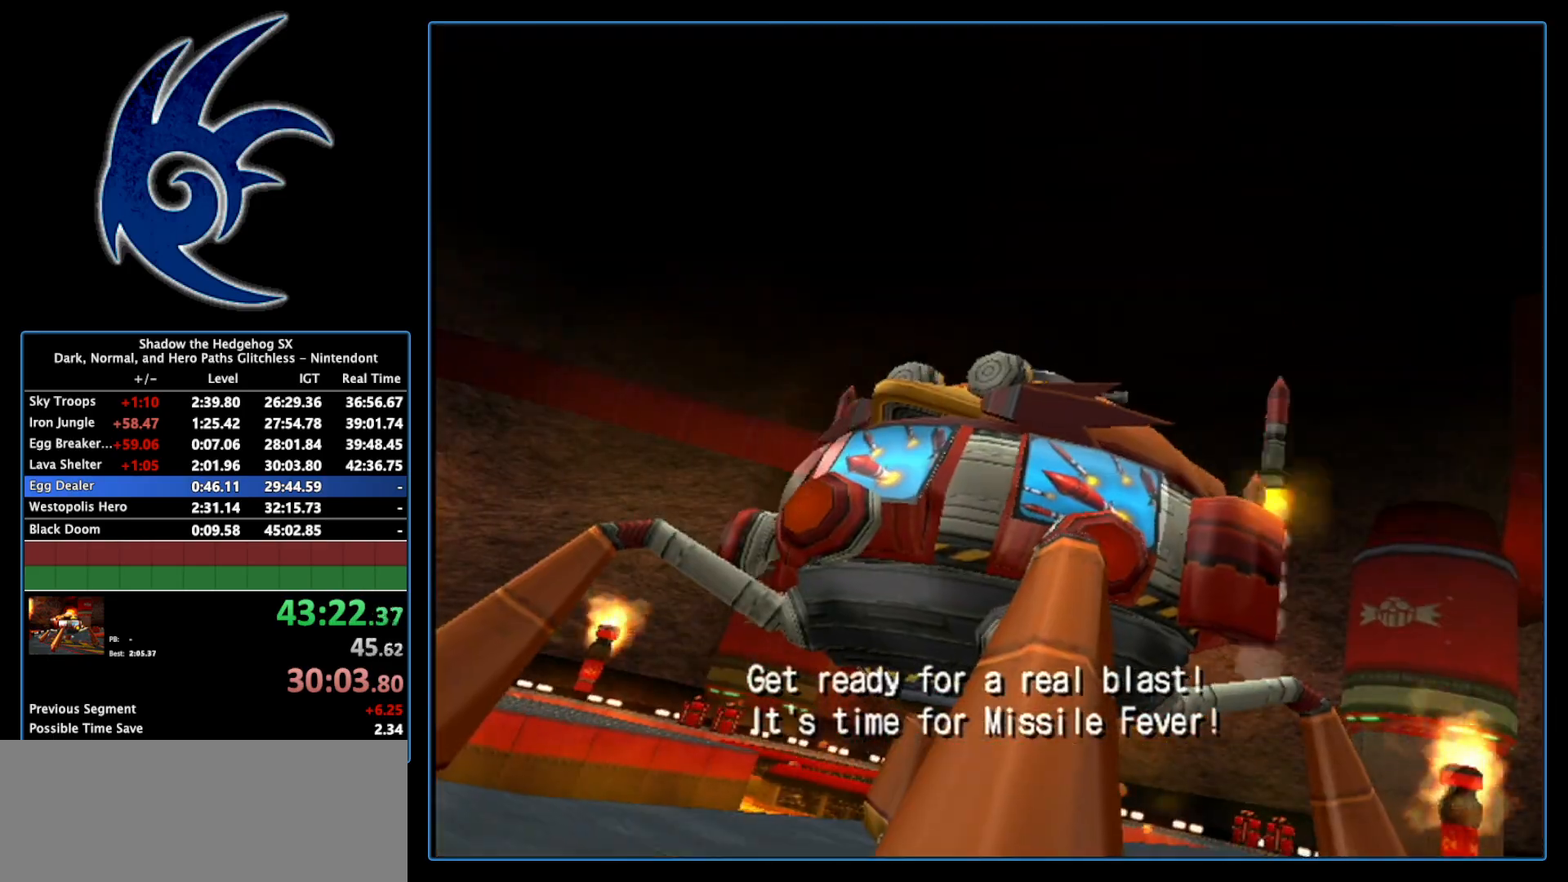
{"buttons": ["START"], "left_stick": "center", "right_stick": "center", "events": []}